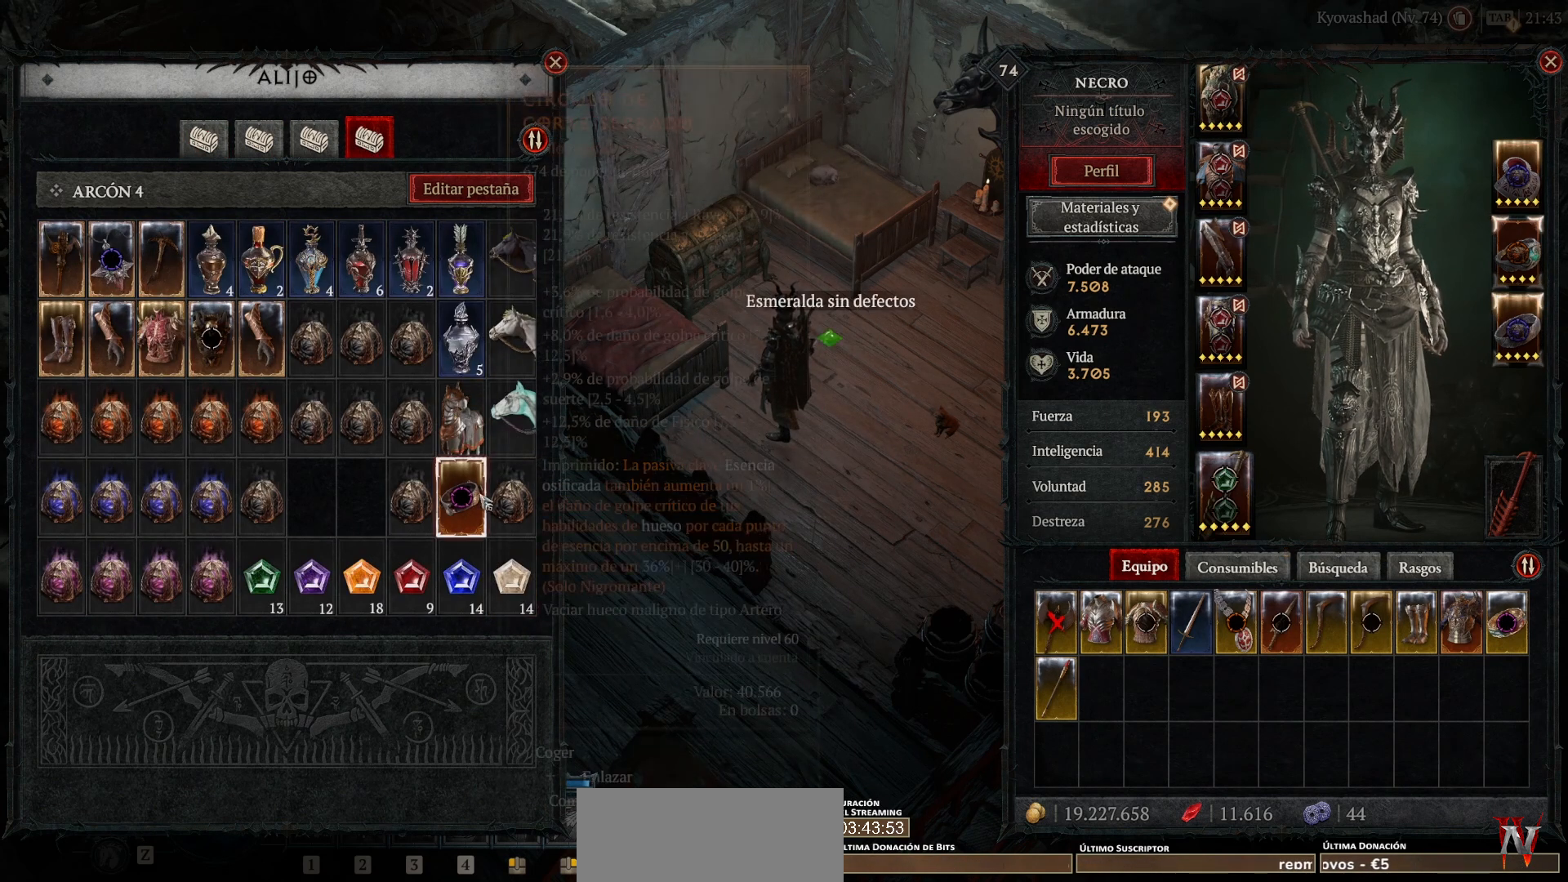
Gameplay with keyboard and mouse; each line is a JSON object with the keys and mouse buttons held at the frame after it. "events" lists presses ("down") and releases ("up") of "alt", "backspace", "caps_lock", "ctrl", "return", "shift_l", "shift_r", "space", "tab", "mouse_left" and "mouse_right" between this image and that frame as [ms after this image, input, new state], when the widget could be followed in between. "mouse_left", "mouse_right" = the "left", "right" buttons of the "mouse" list. No other keys are recorded. Not read: mouse_move other_keys.
{"keys": [], "mouse": [], "events": []}
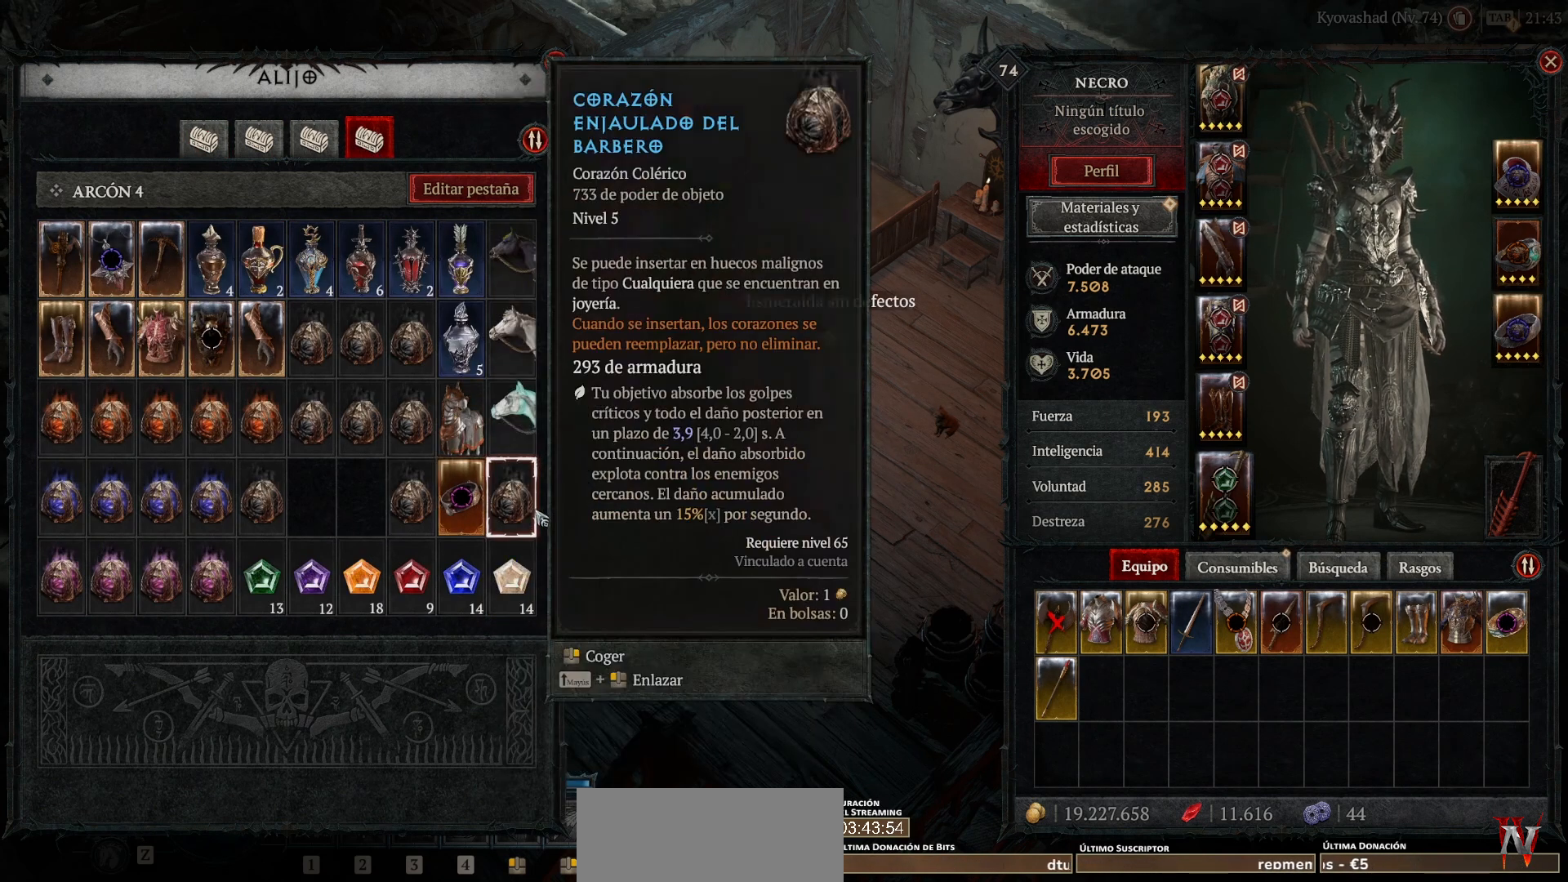
{"keys": [], "mouse": [], "events": []}
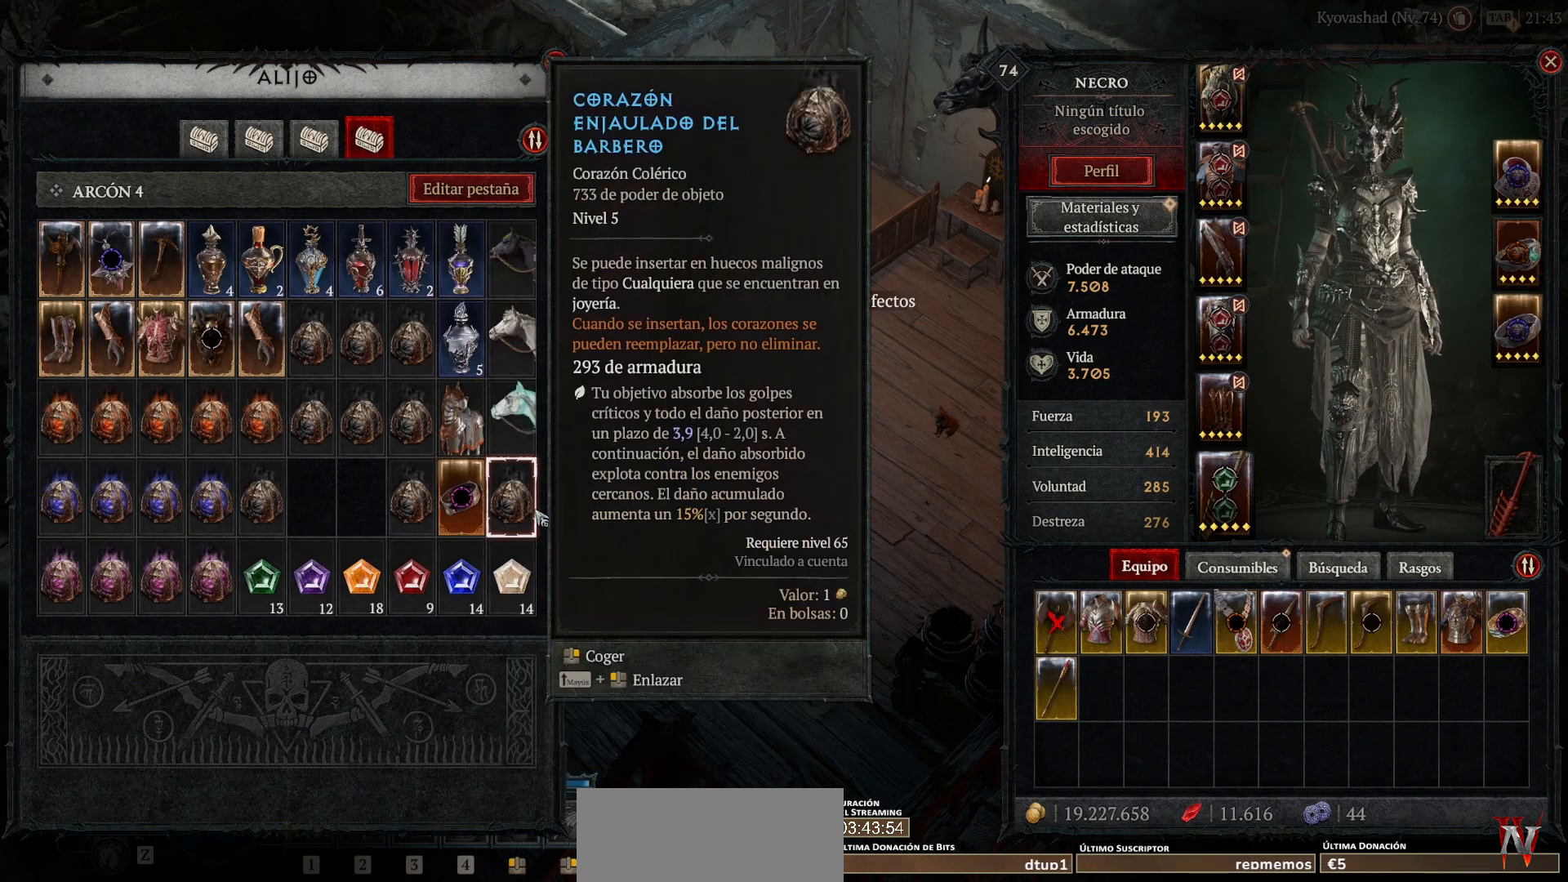
{"keys": [], "mouse": [], "events": []}
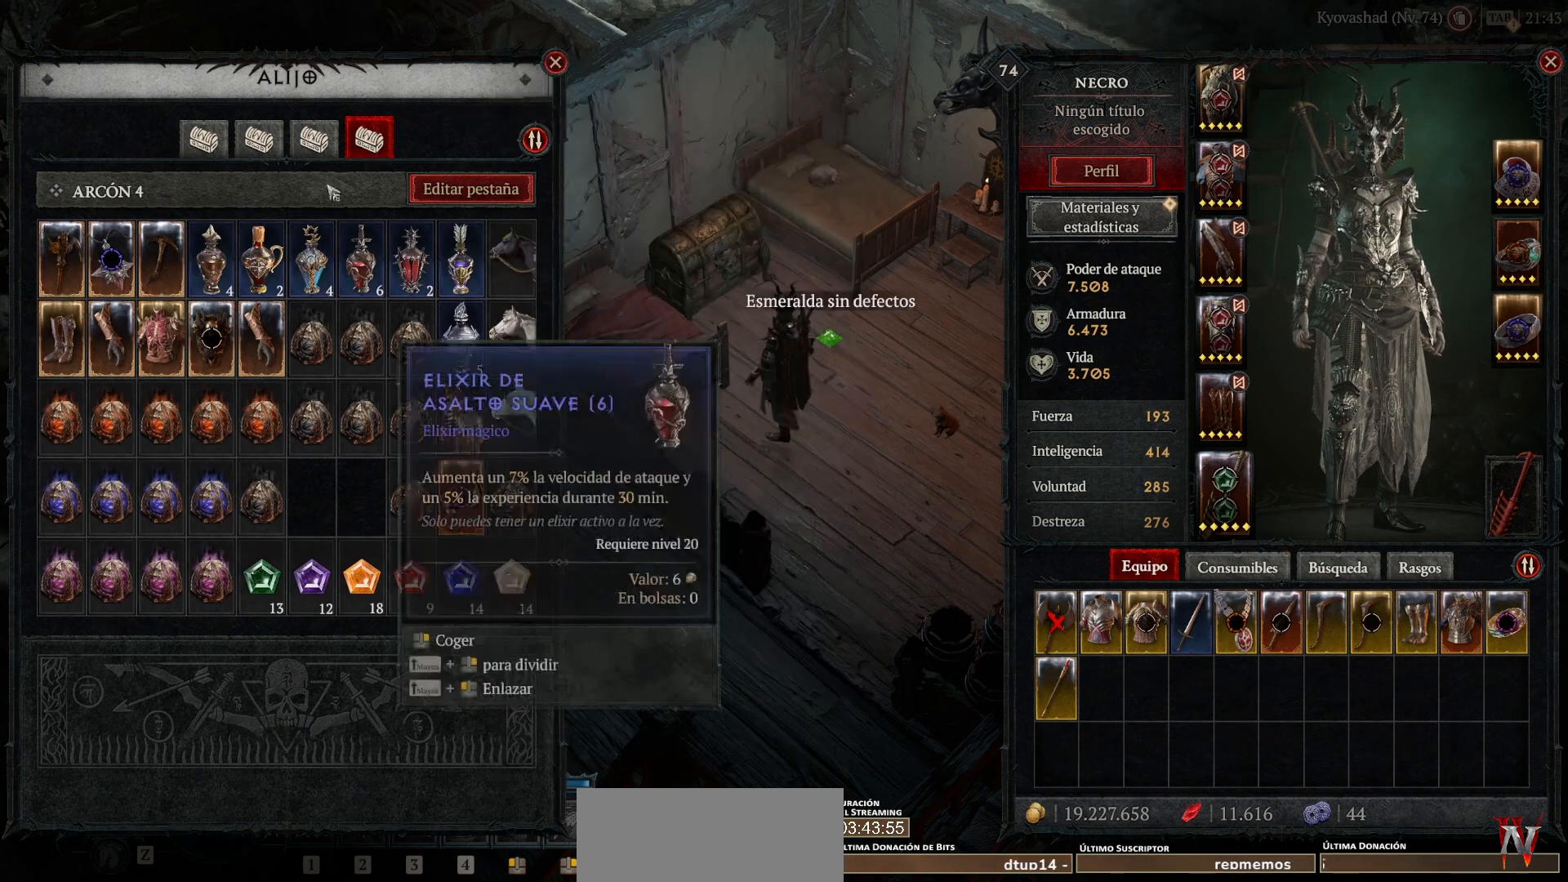
{"keys": [], "mouse": [], "events": []}
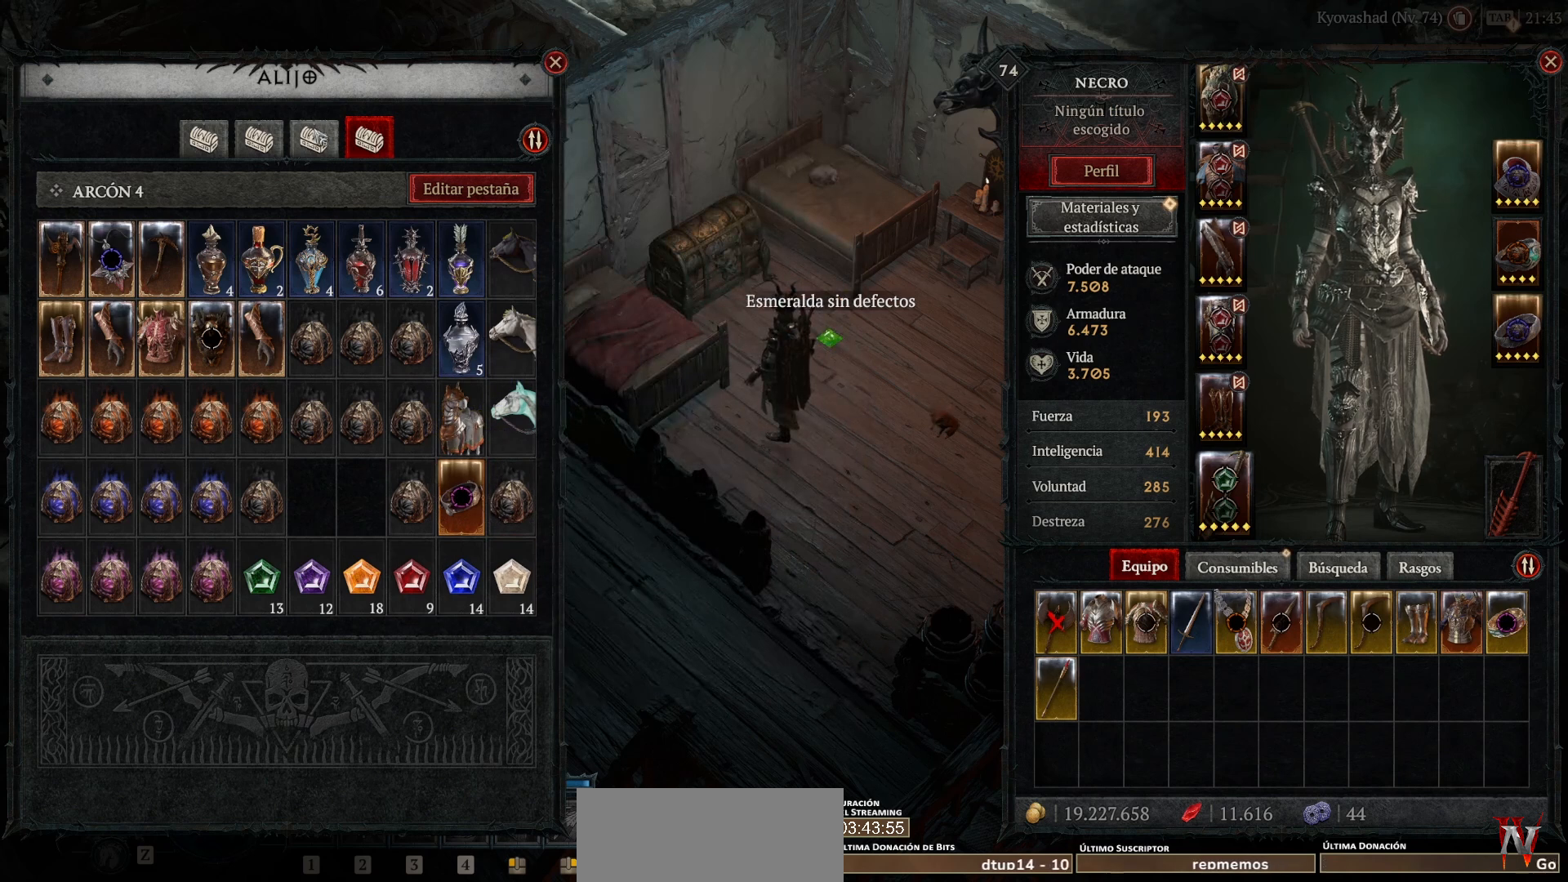
{"keys": [], "mouse": [], "events": [[40, "mouse_left", "down"], [120, "mouse_left", "up"]]}
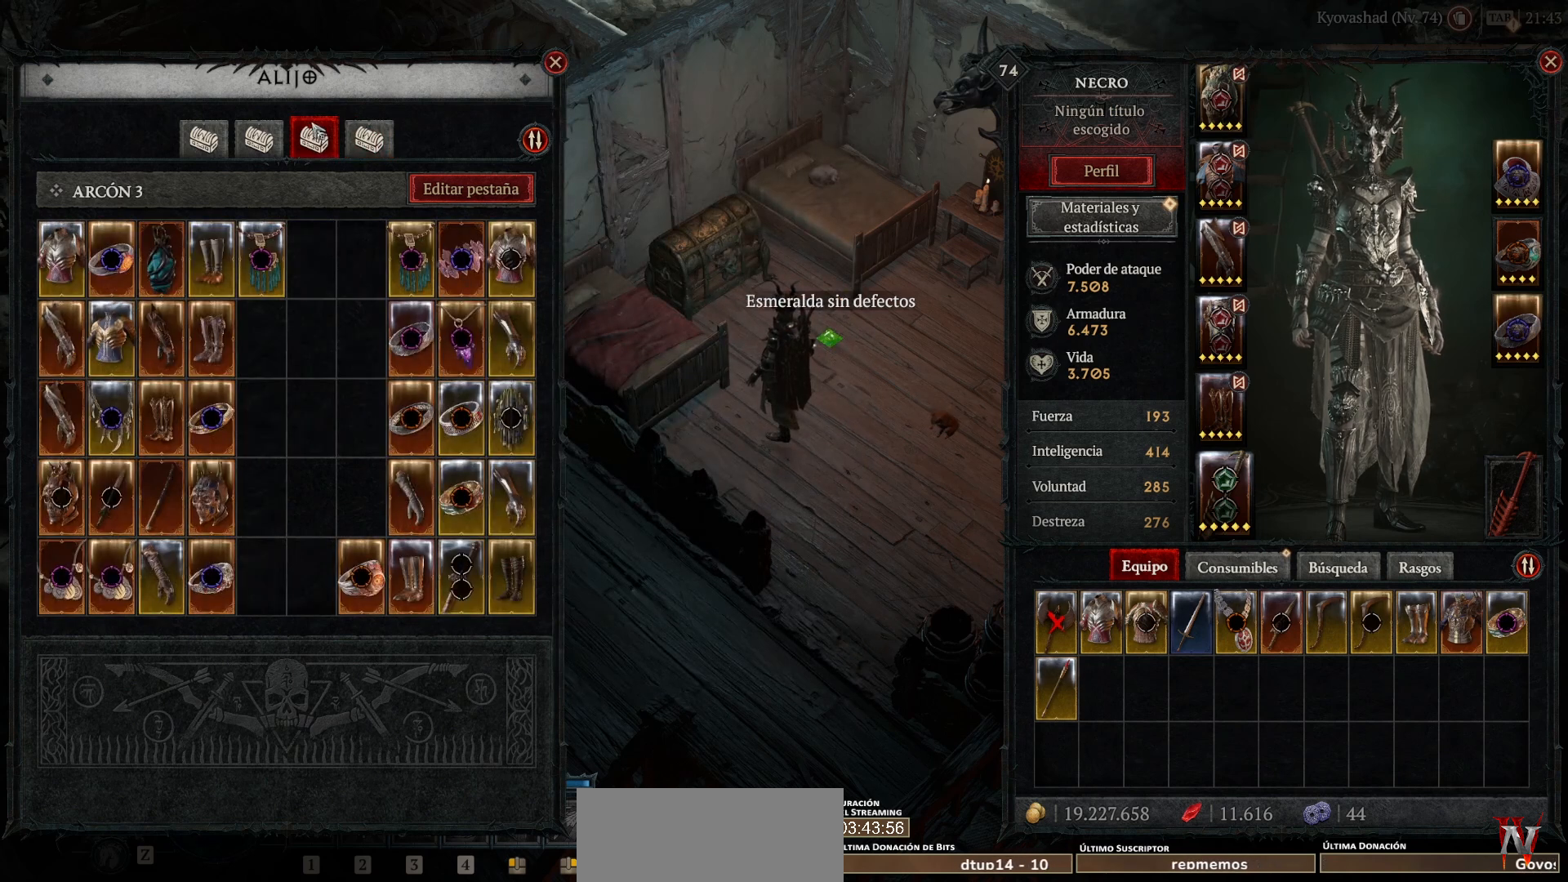
{"keys": [], "mouse": [], "events": []}
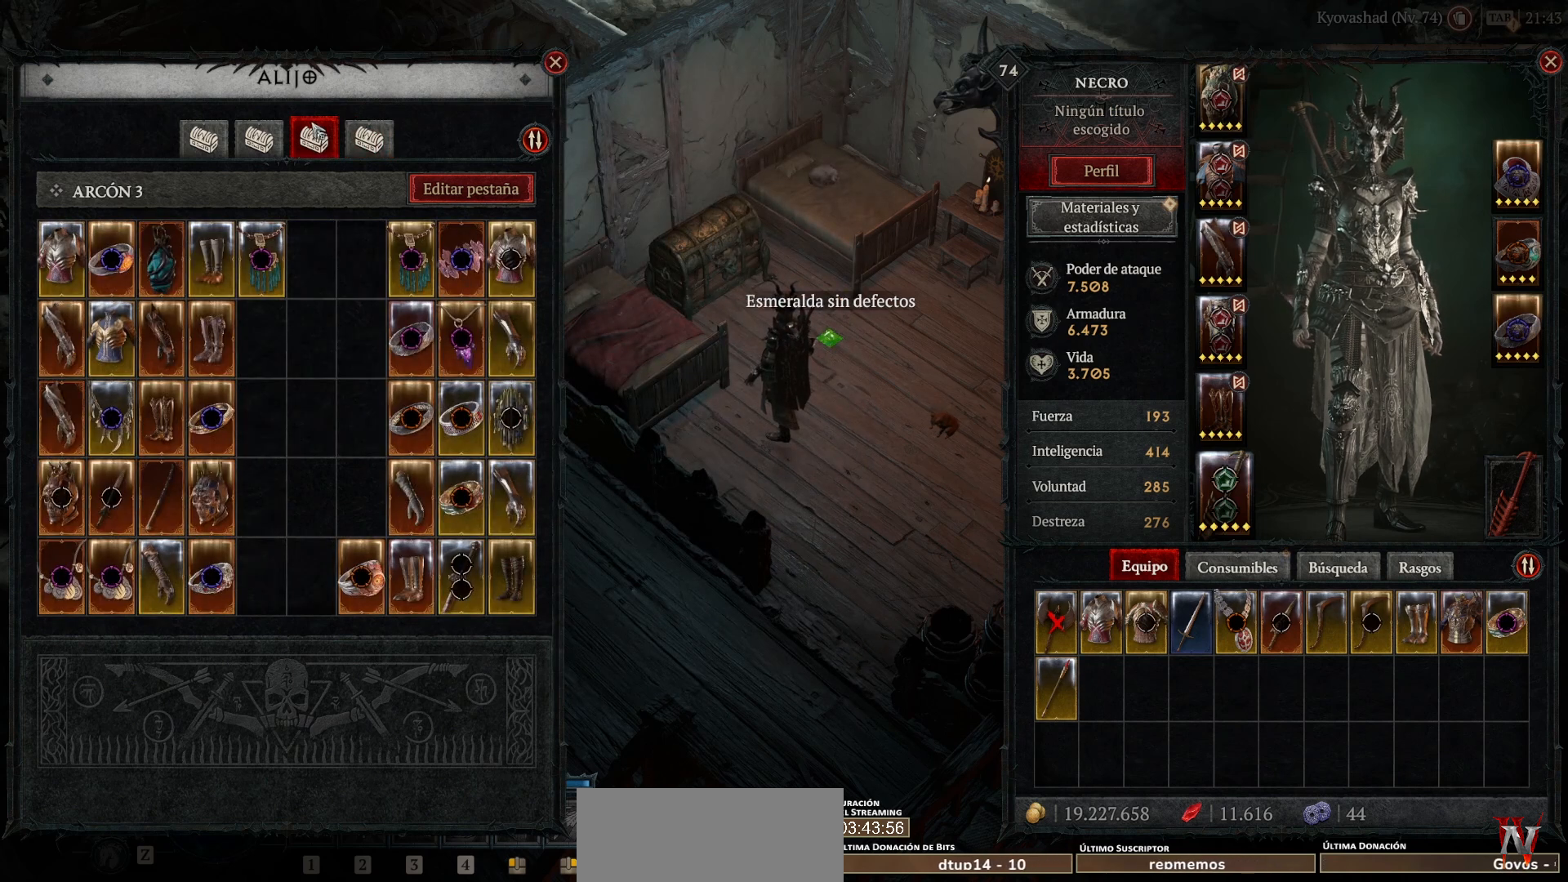
{"keys": [], "mouse": ["left"], "events": [[440, "mouse_left", "down"]]}
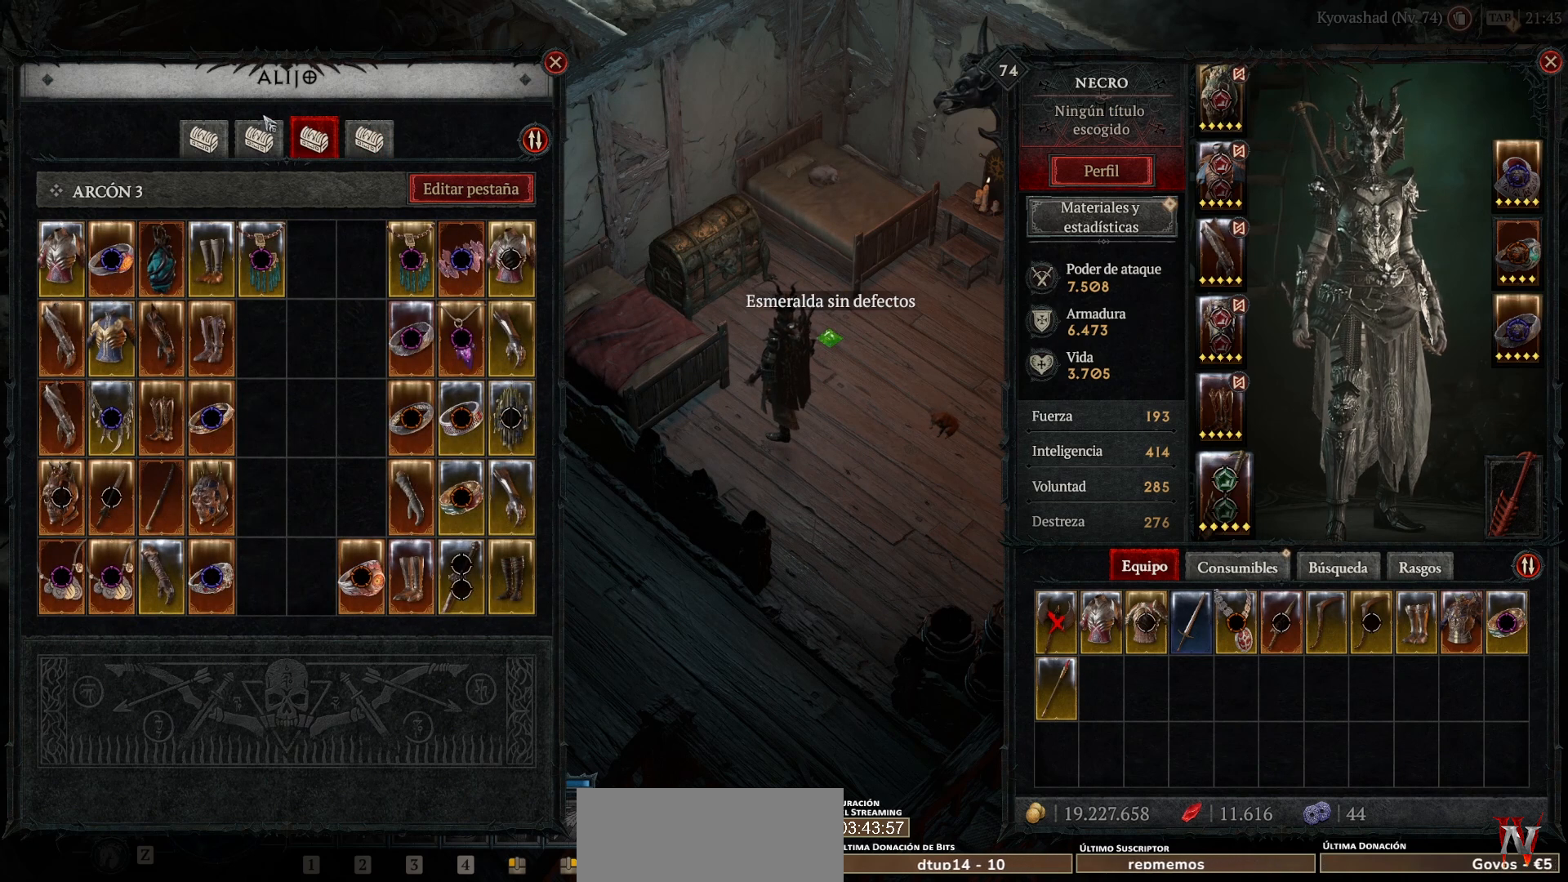
{"keys": [], "mouse": [], "events": [[40, "mouse_left", "up"], [360, "mouse_left", "down"], [440, "mouse_left", "up"]]}
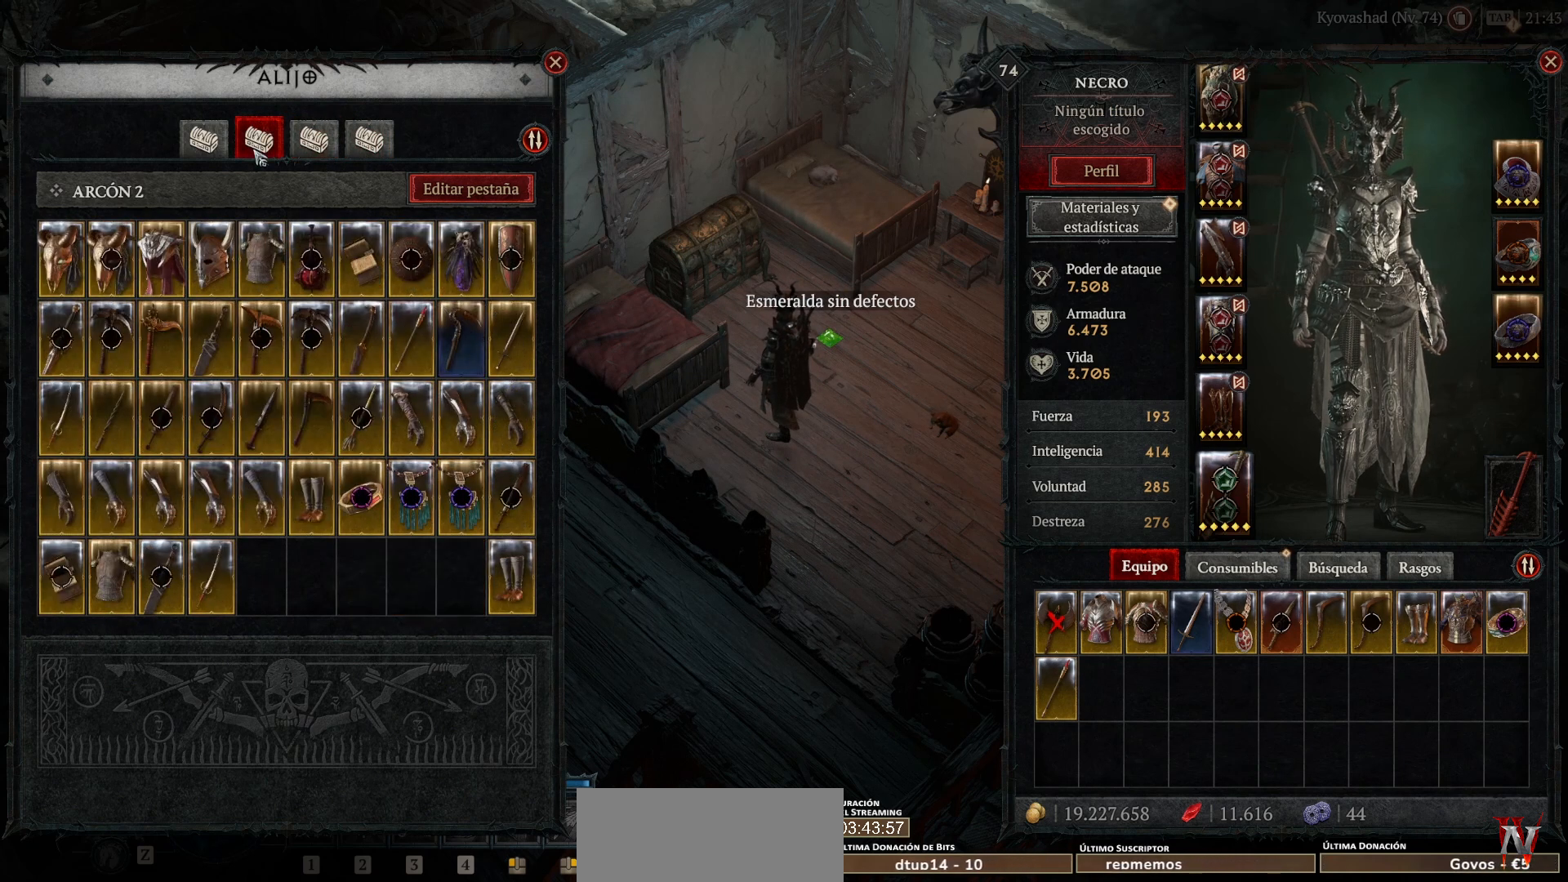
{"keys": [], "mouse": [], "events": []}
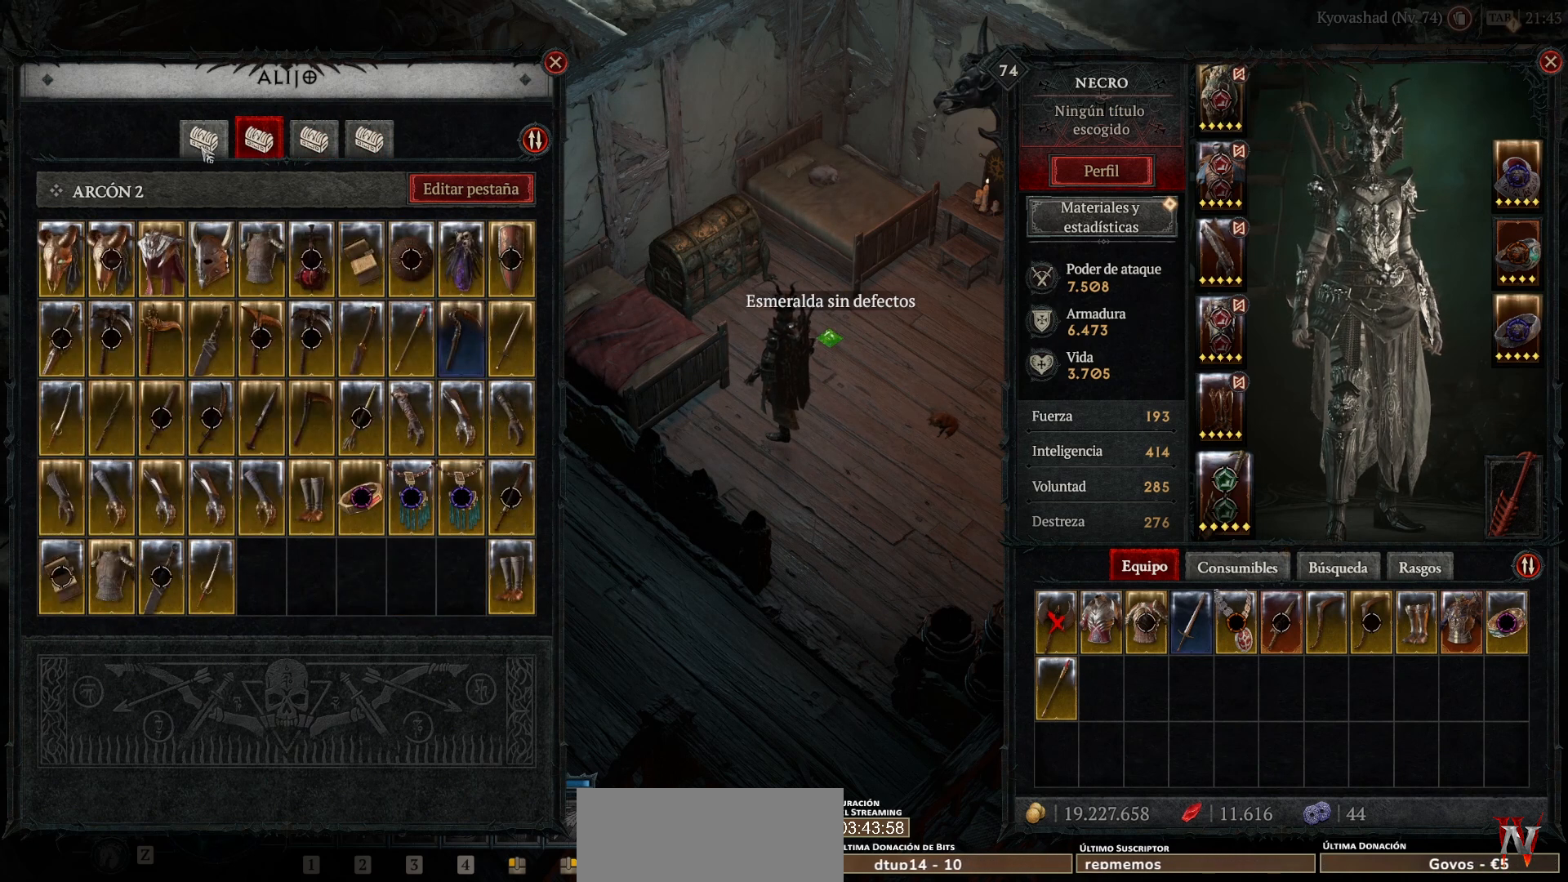
{"keys": [], "mouse": [], "events": [[40, "mouse_left", "down"], [120, "mouse_left", "up"]]}
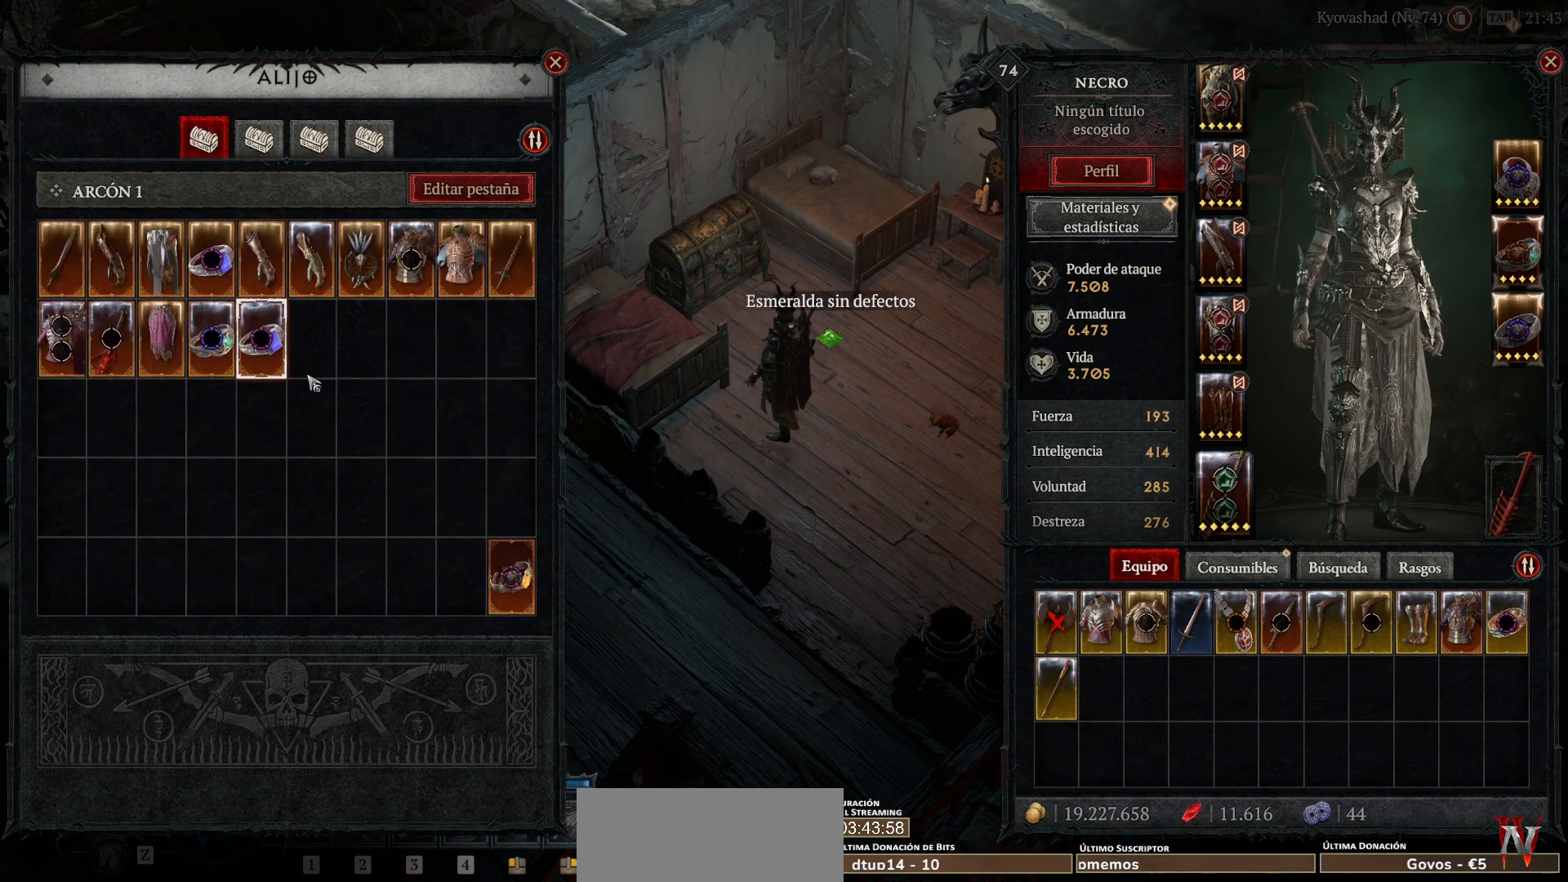
{"keys": [], "mouse": [], "events": []}
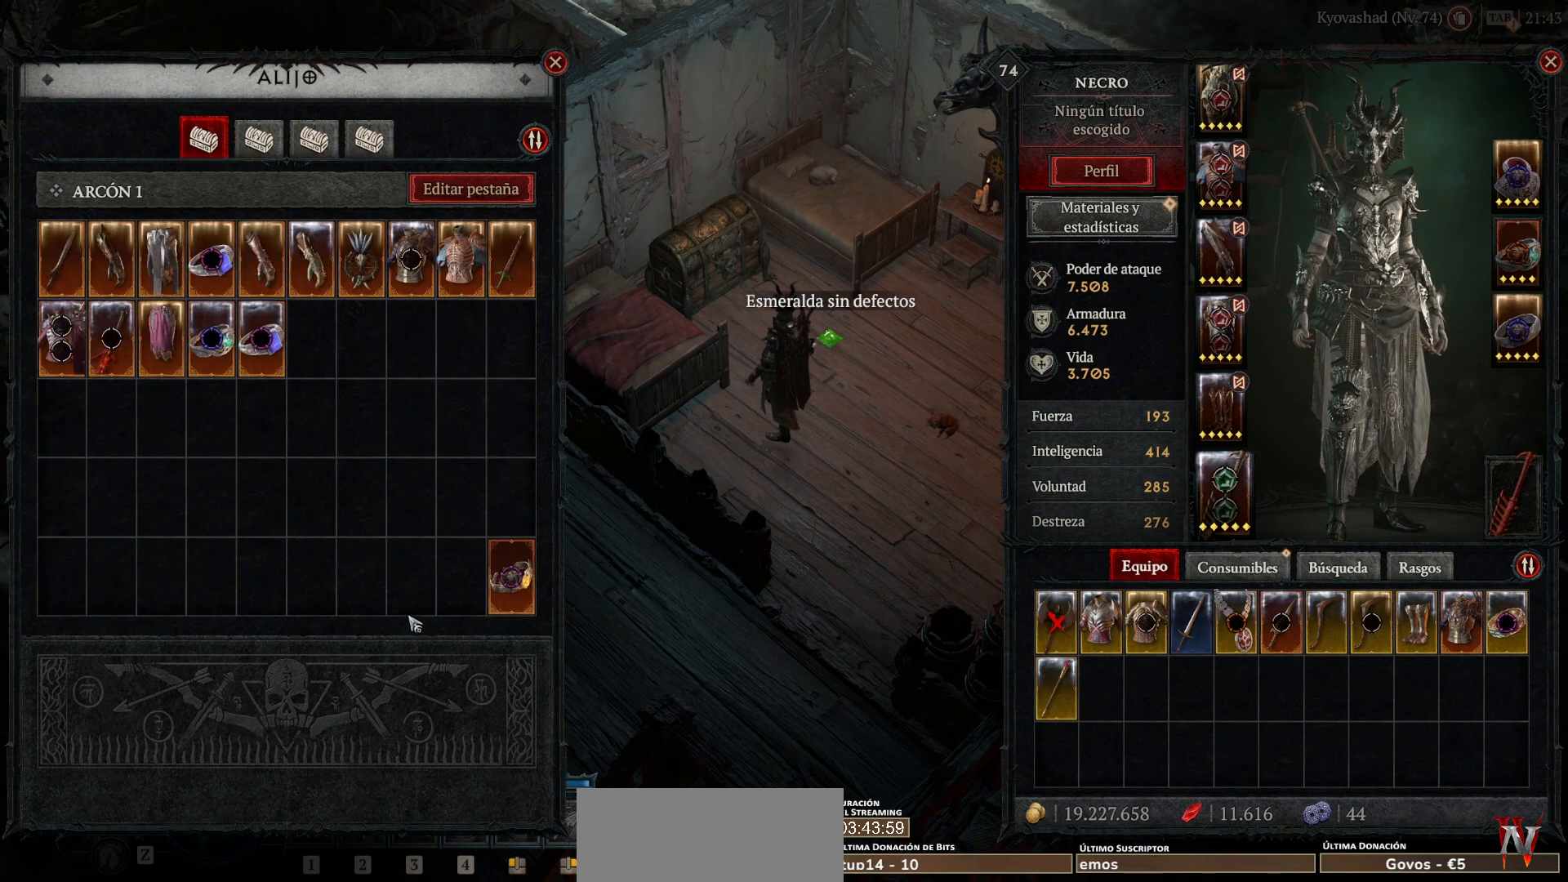
{"keys": [], "mouse": [], "events": []}
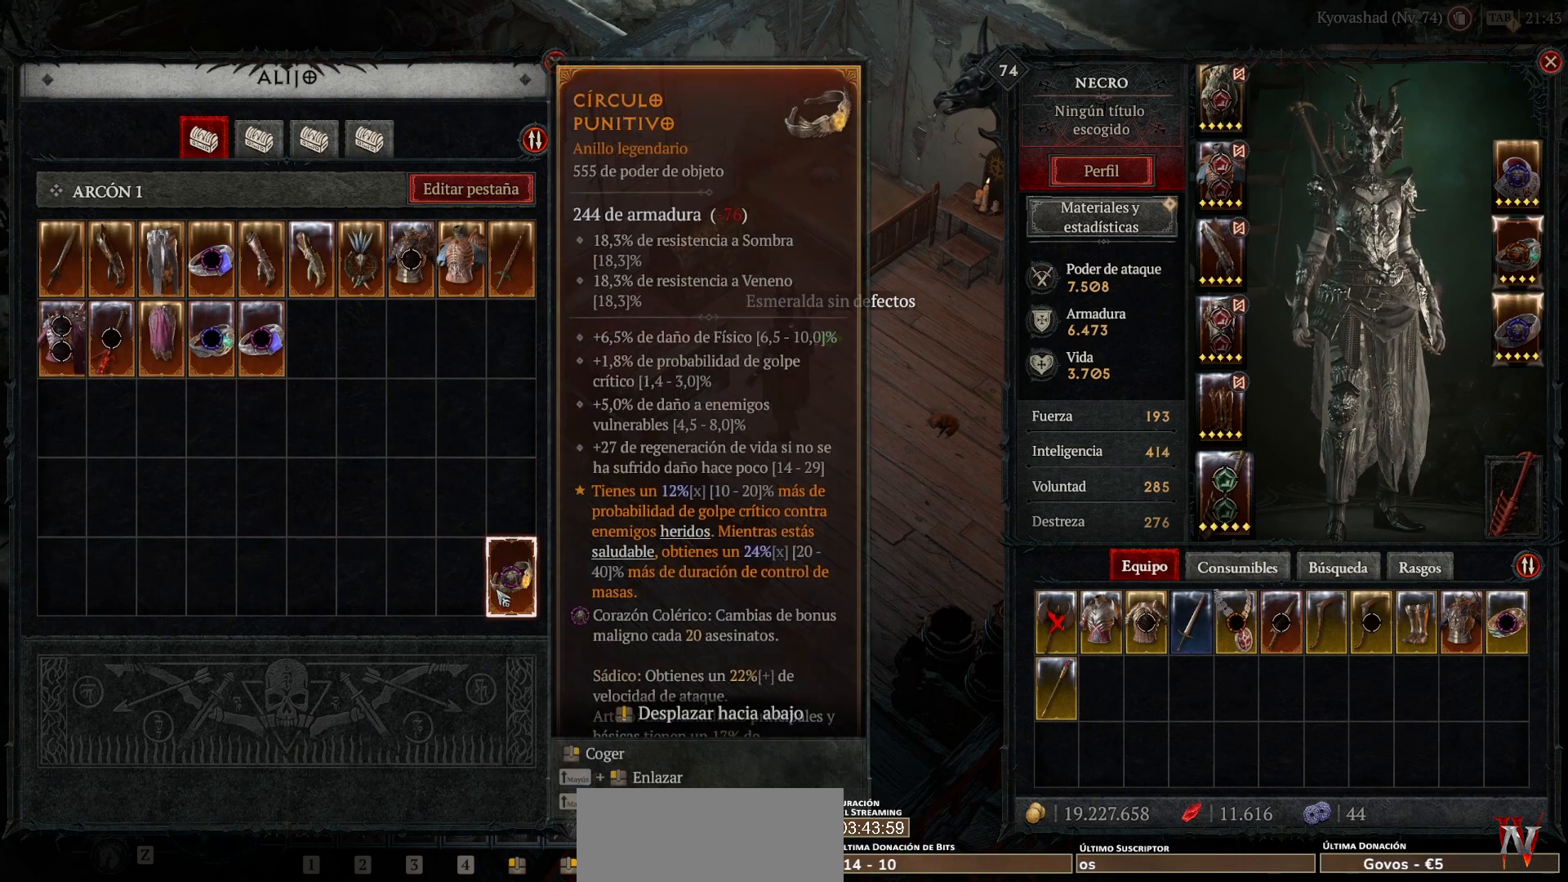
{"keys": [], "mouse": [], "events": []}
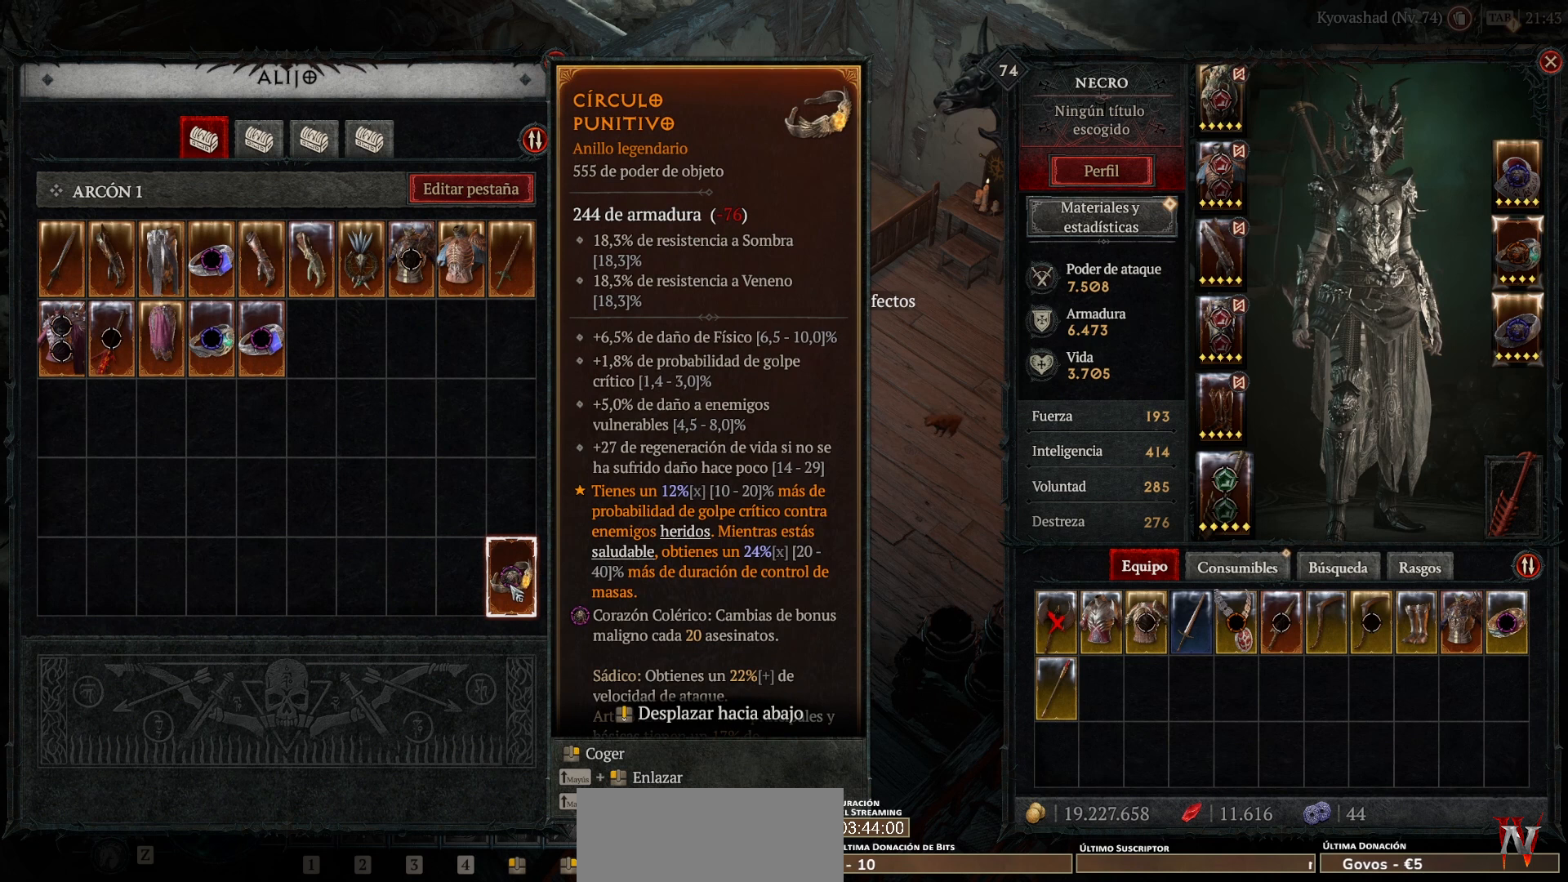
{"keys": [], "mouse": [], "events": []}
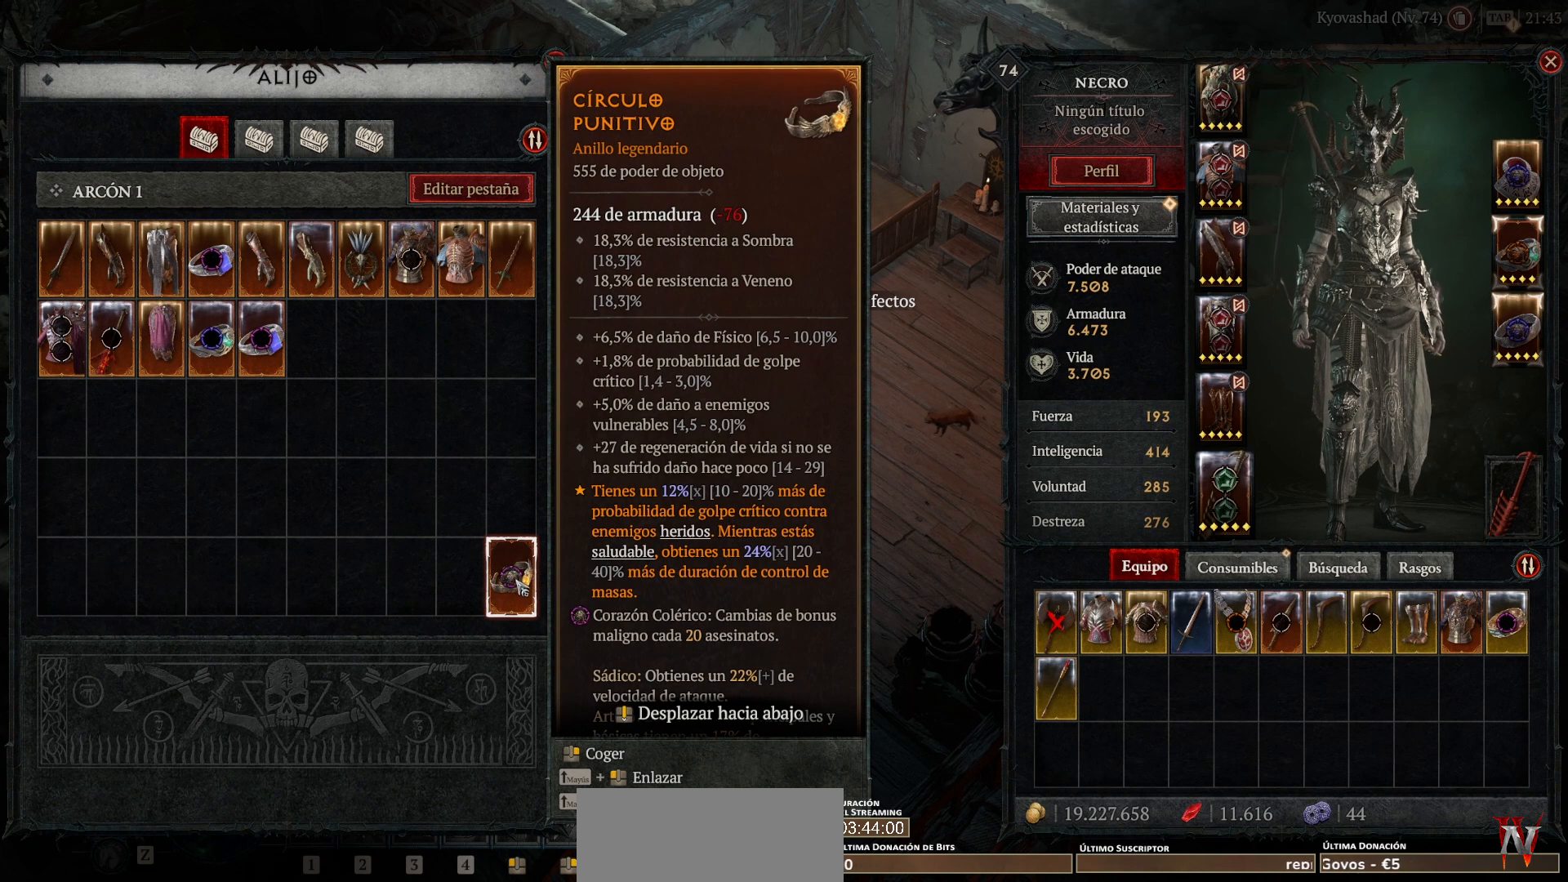
{"keys": [], "mouse": [], "events": []}
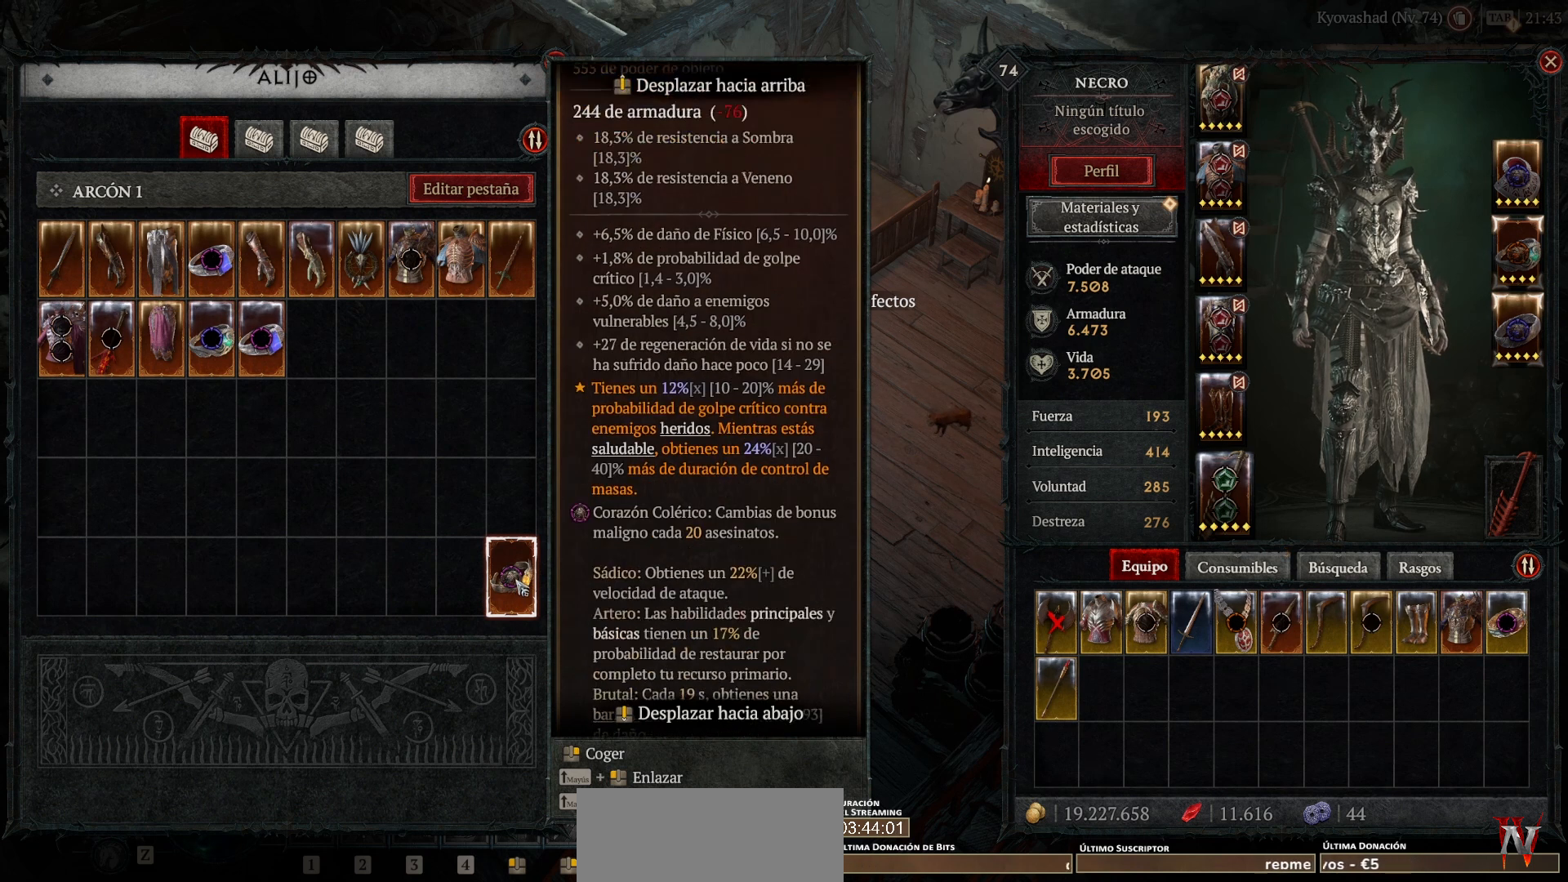
{"keys": [], "mouse": [], "events": []}
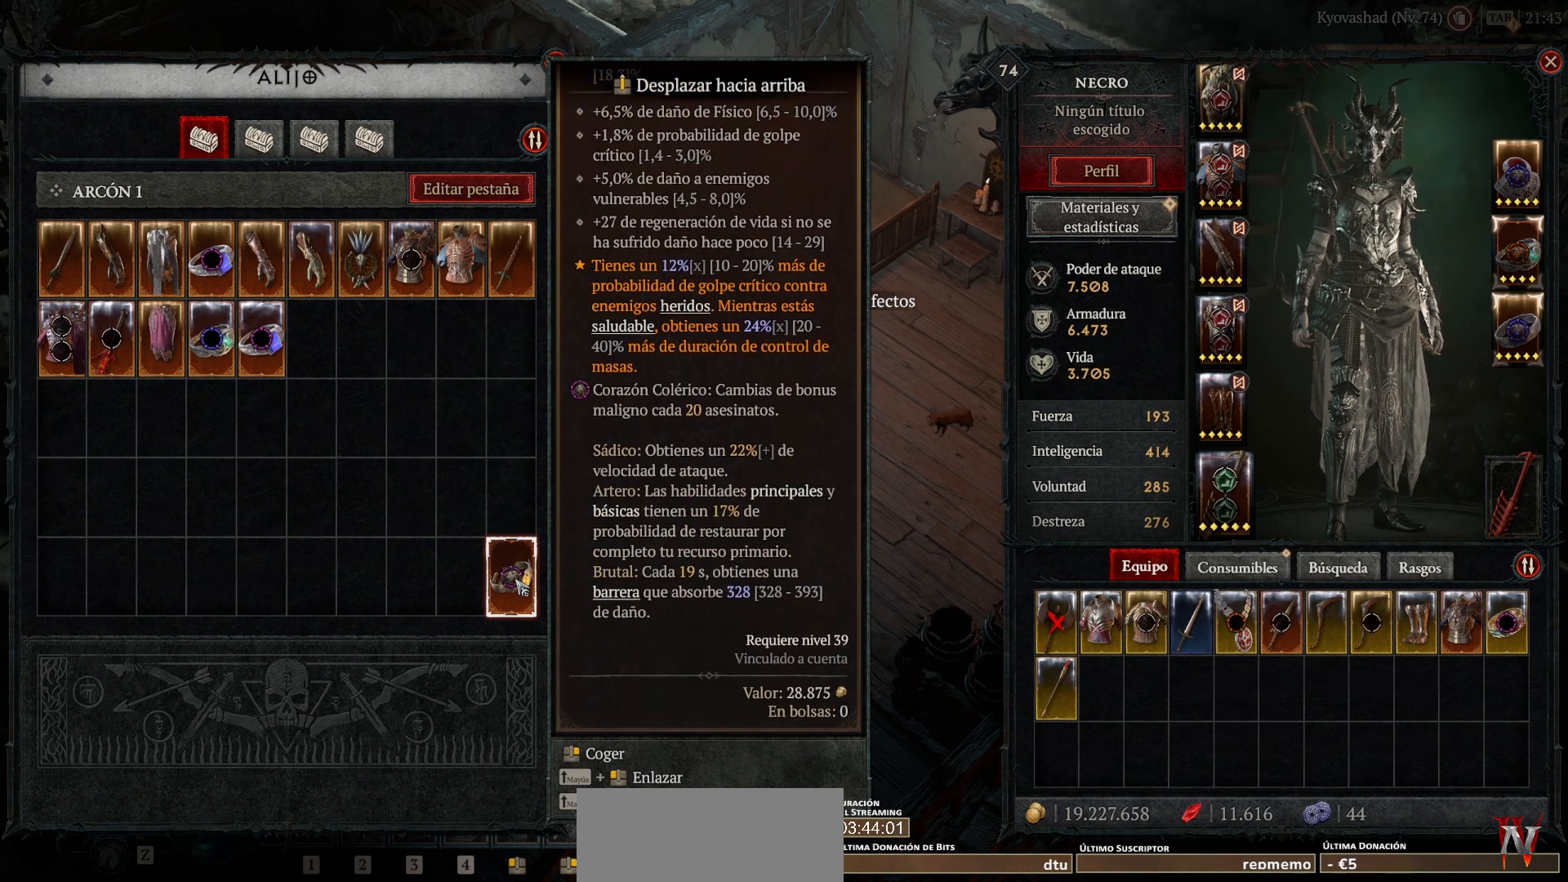
{"keys": [], "mouse": [], "events": []}
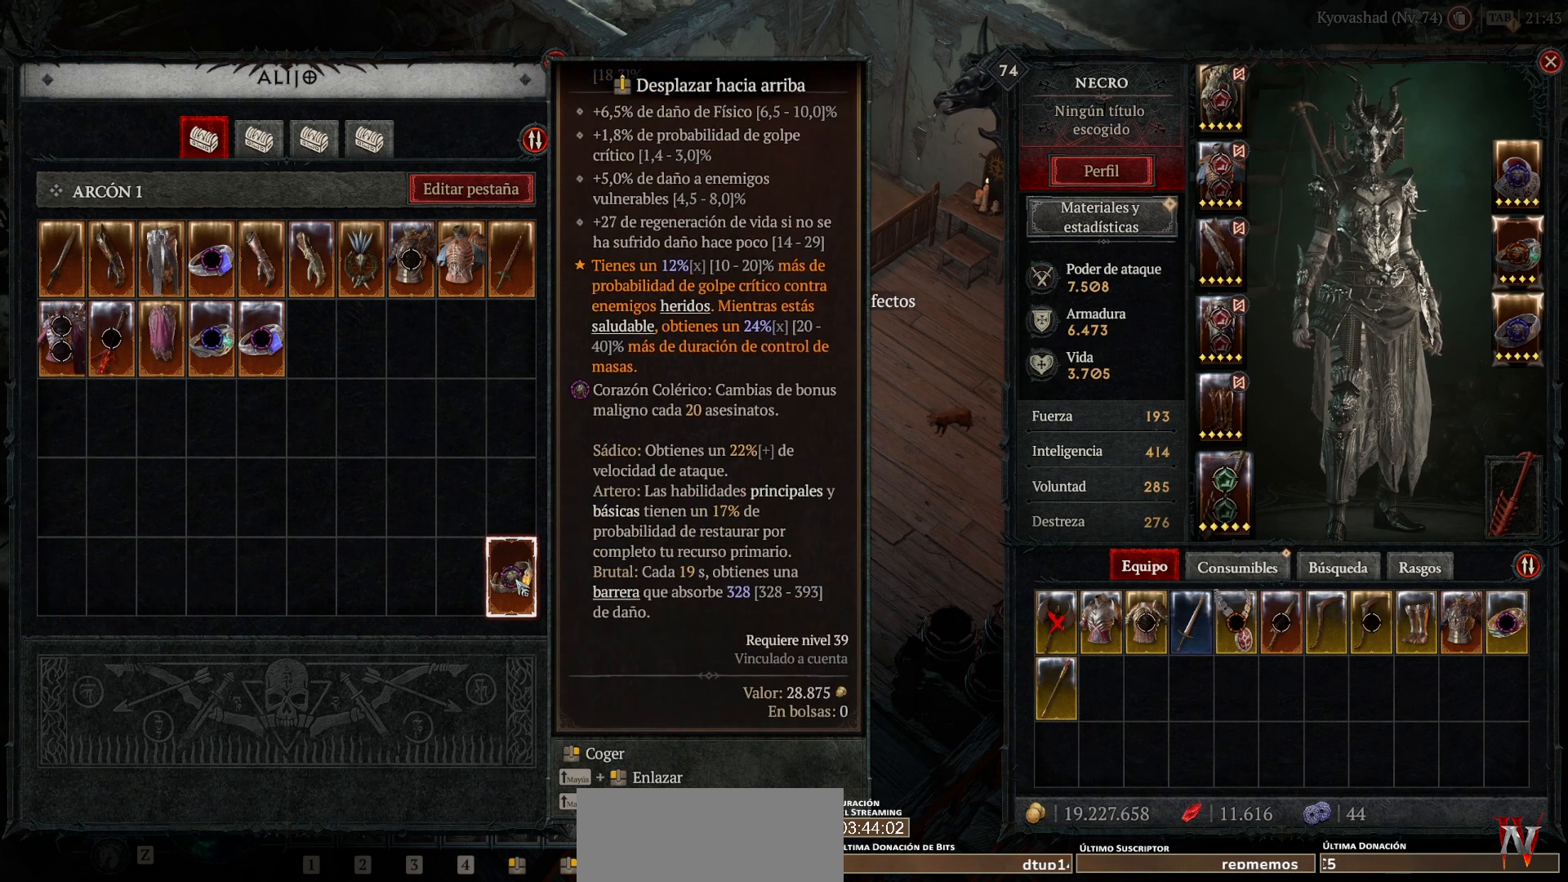
{"keys": [], "mouse": [], "events": []}
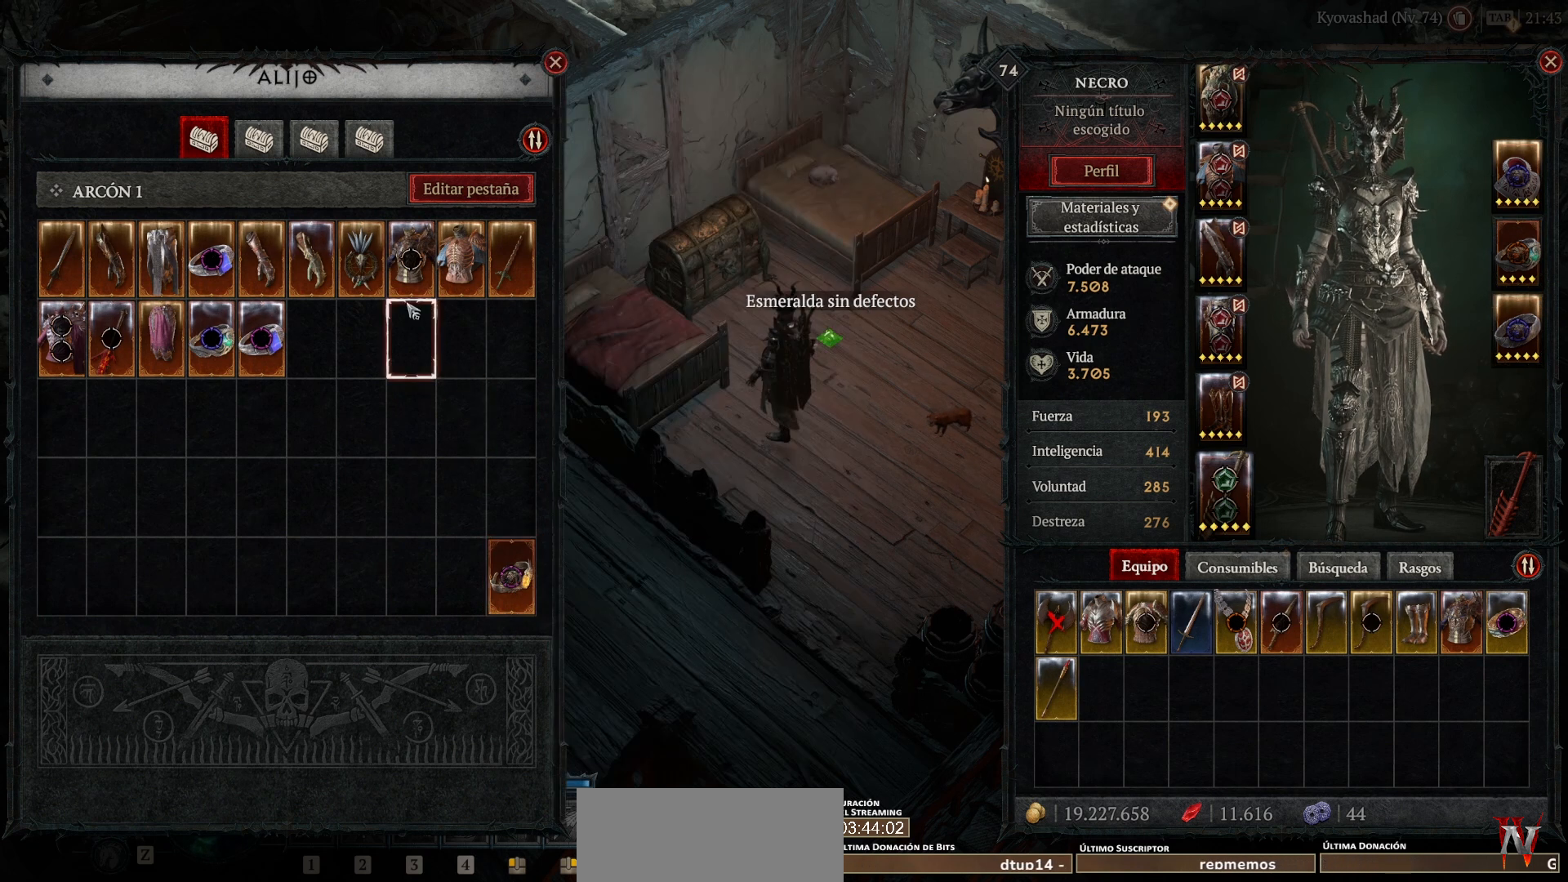
{"keys": [], "mouse": ["left"], "events": [[480, "mouse_left", "down"]]}
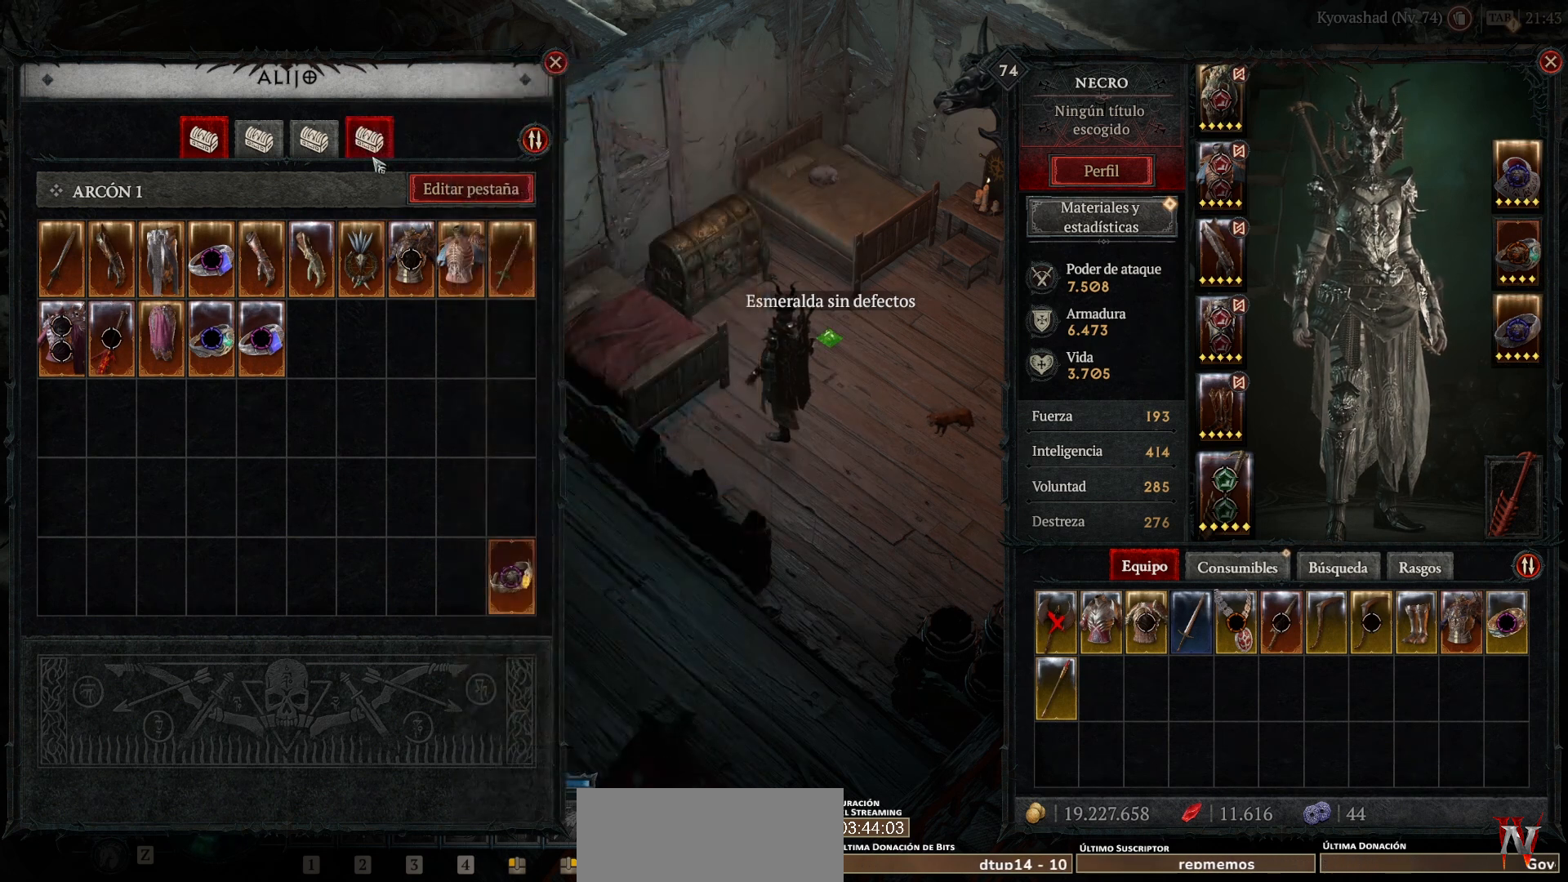
{"keys": [], "mouse": [], "events": [[80, "mouse_left", "up"]]}
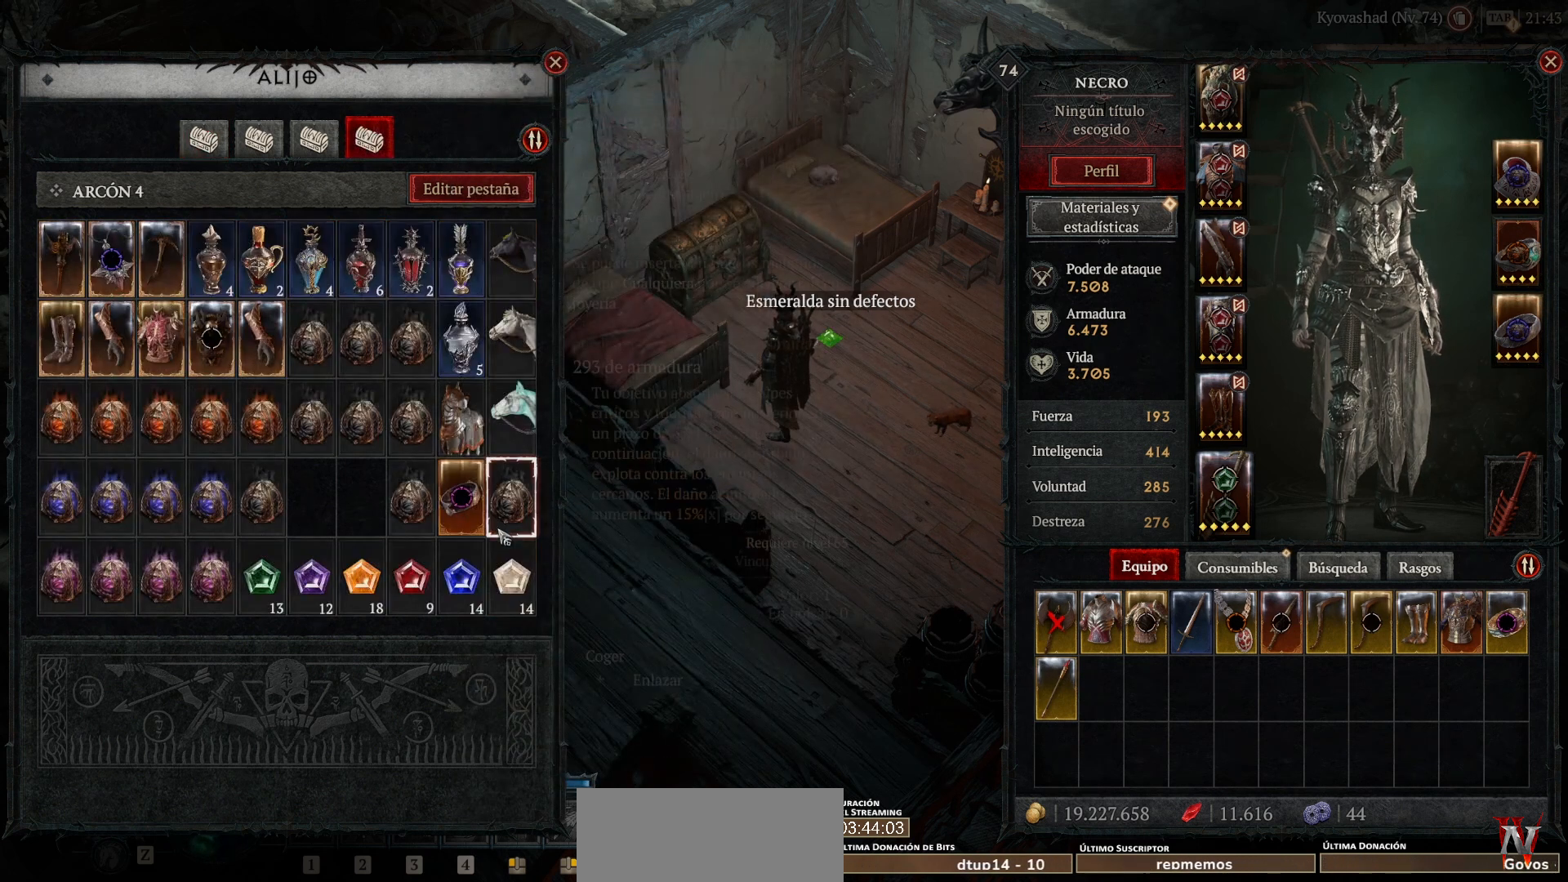
{"keys": [], "mouse": [], "events": []}
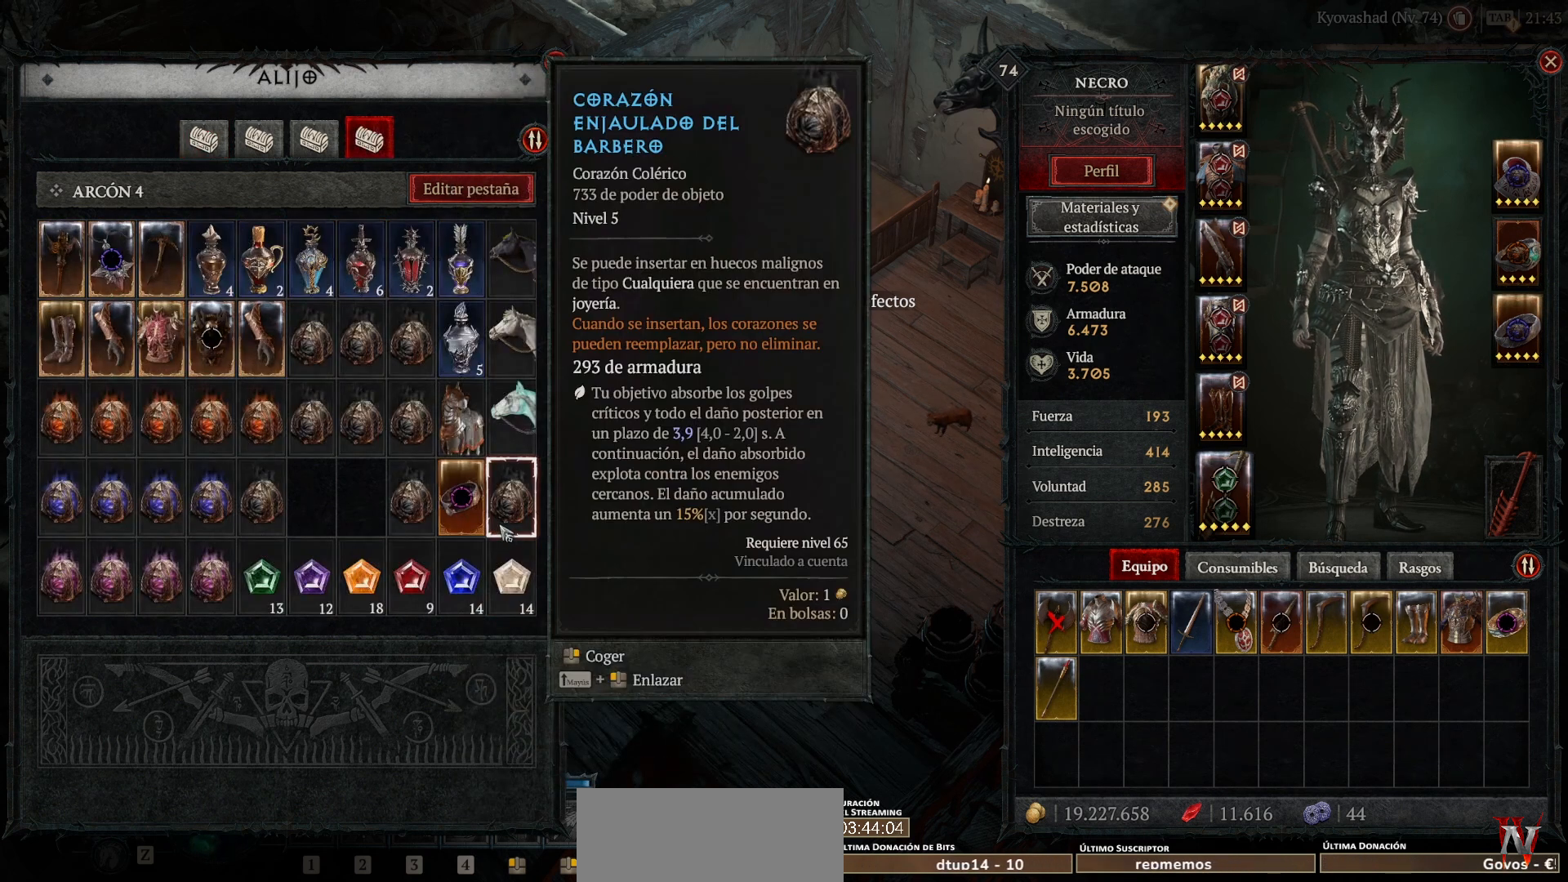
{"keys": [], "mouse": [], "events": []}
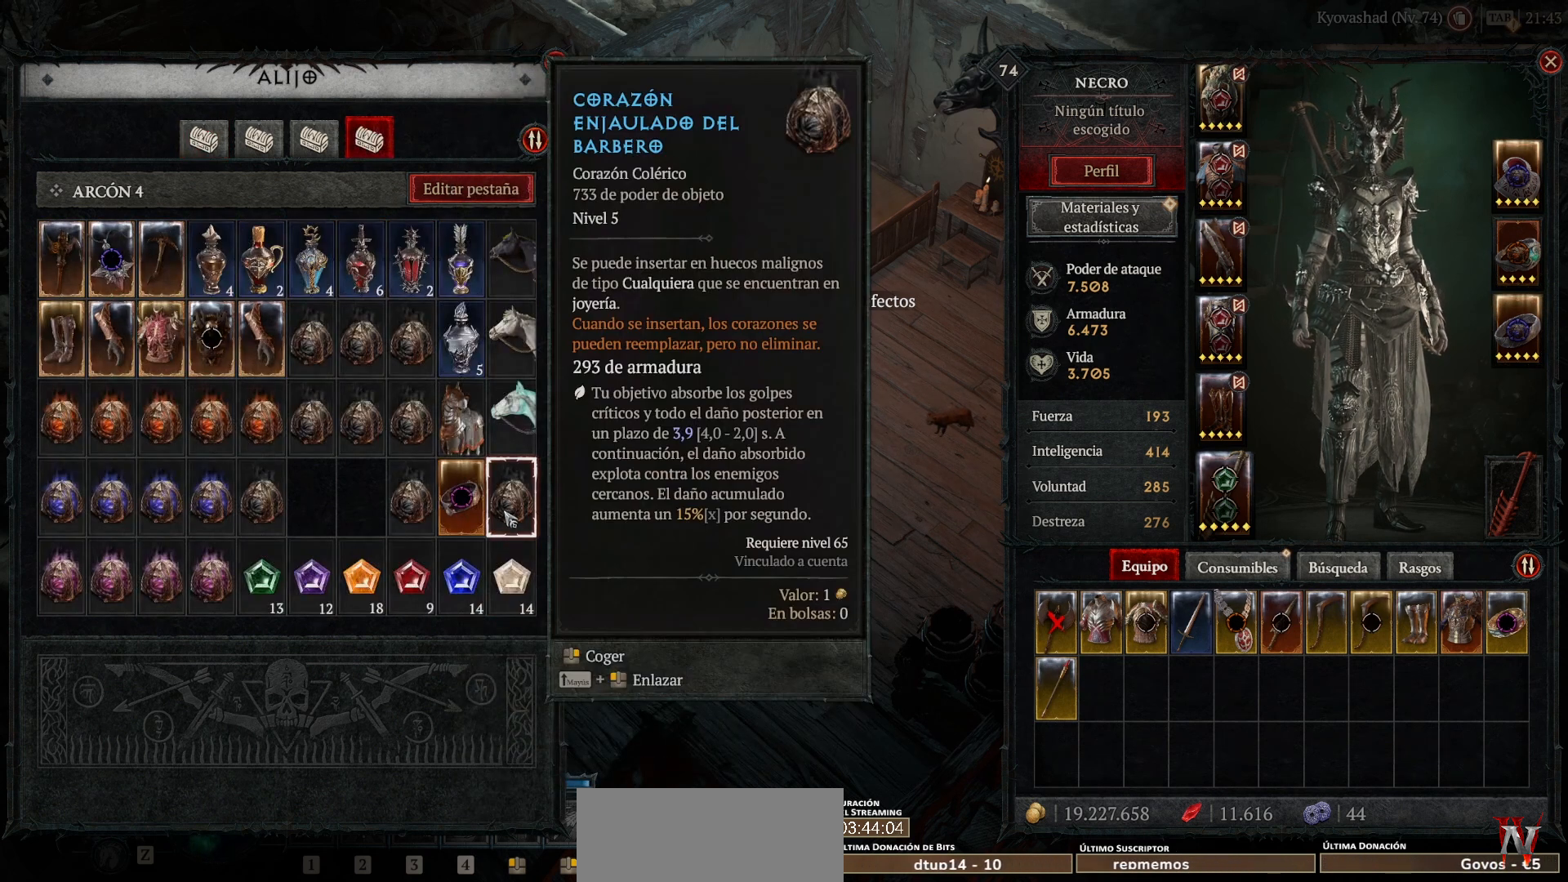
{"keys": [], "mouse": [], "events": []}
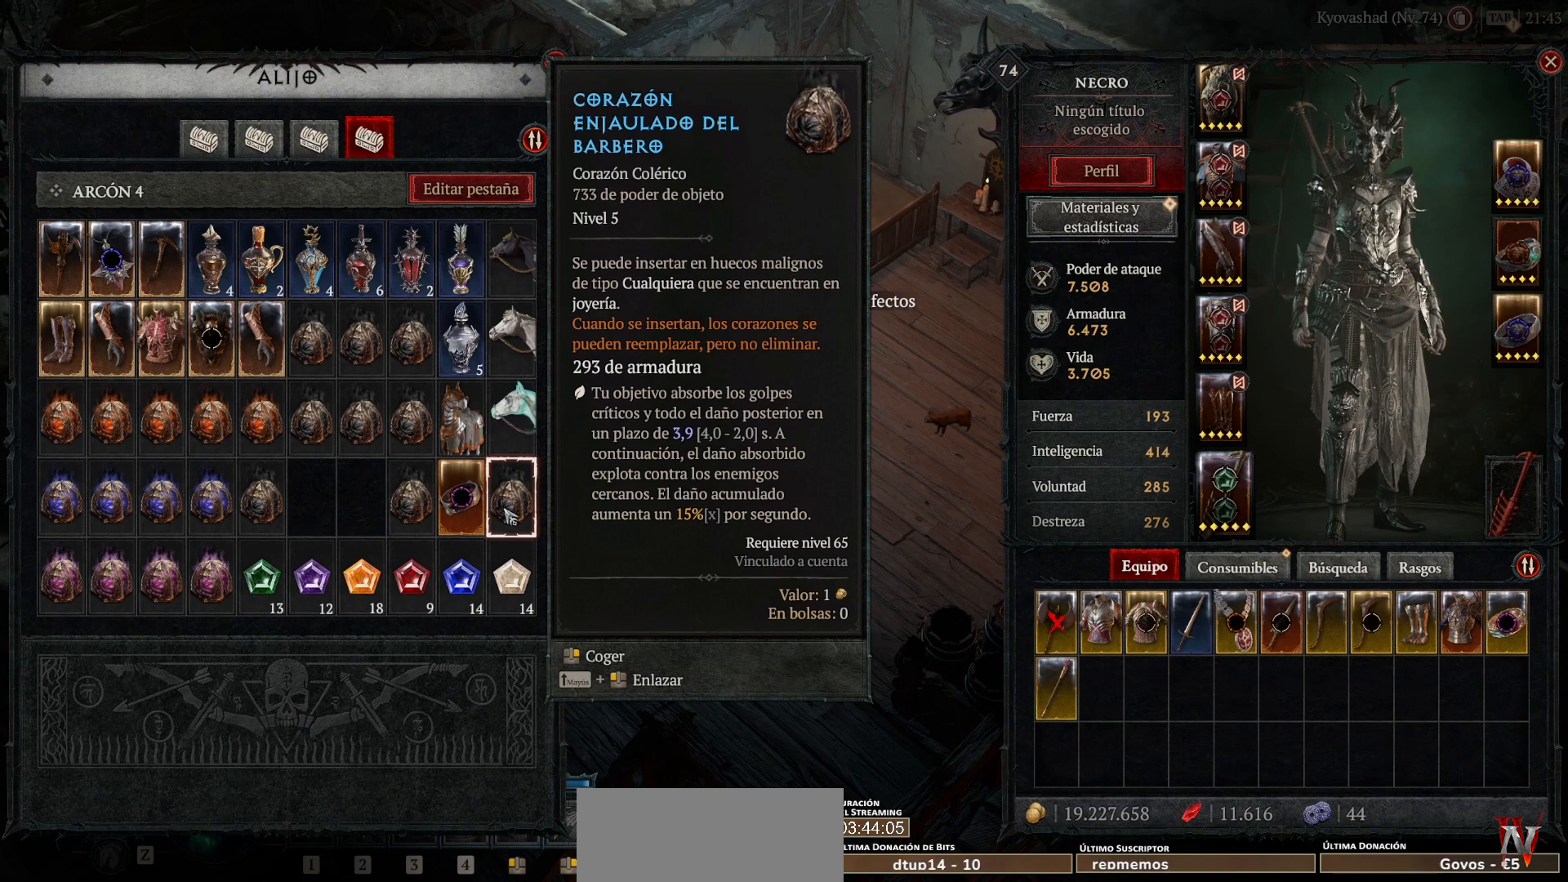
{"keys": [], "mouse": [], "events": []}
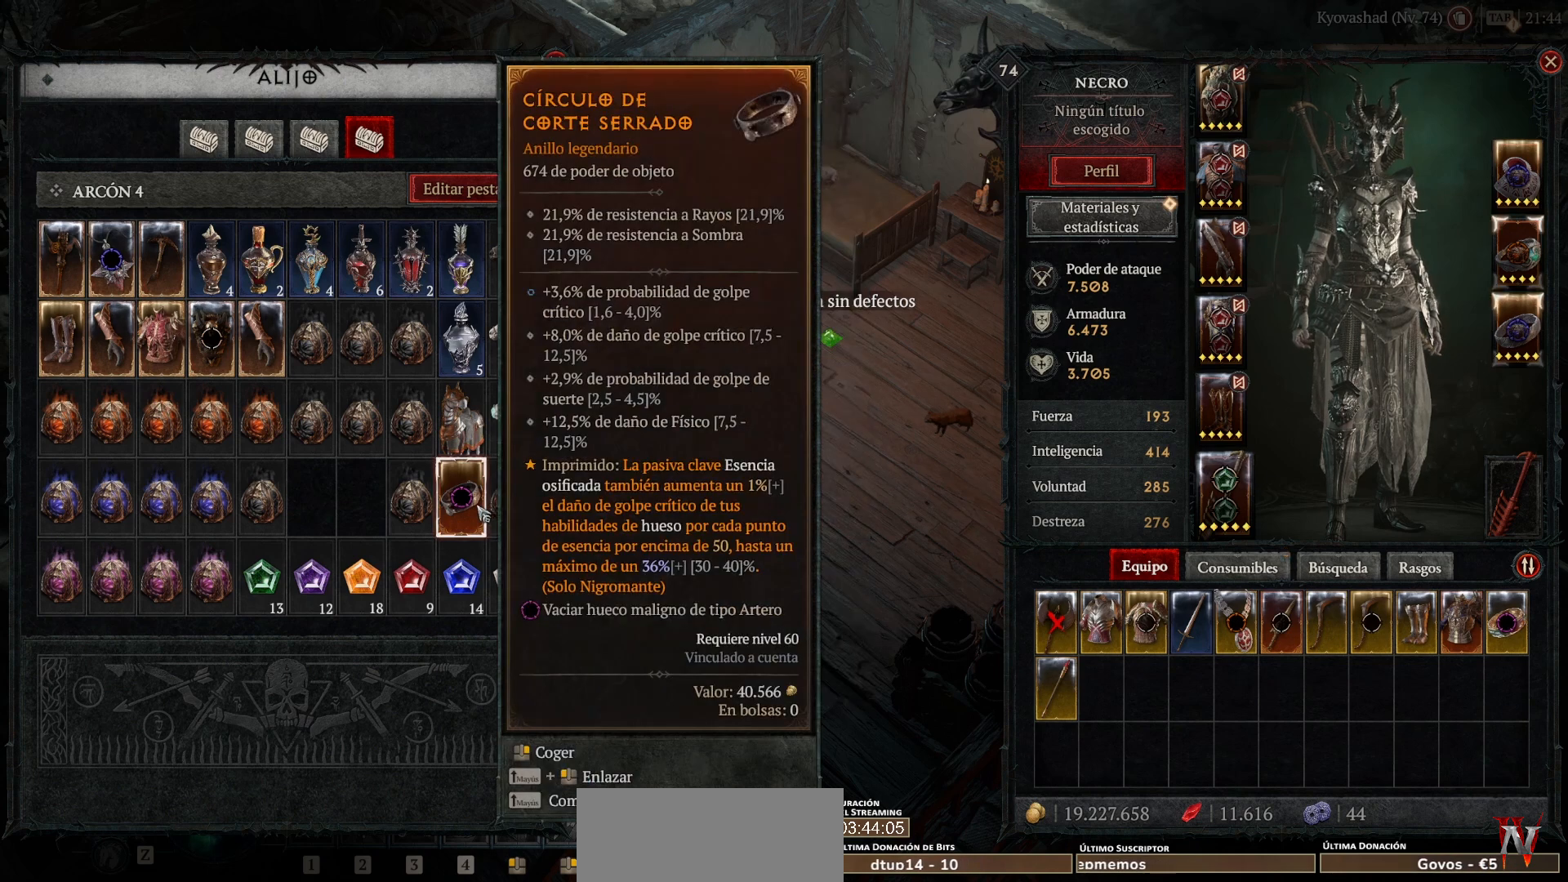
{"keys": [], "mouse": [], "events": []}
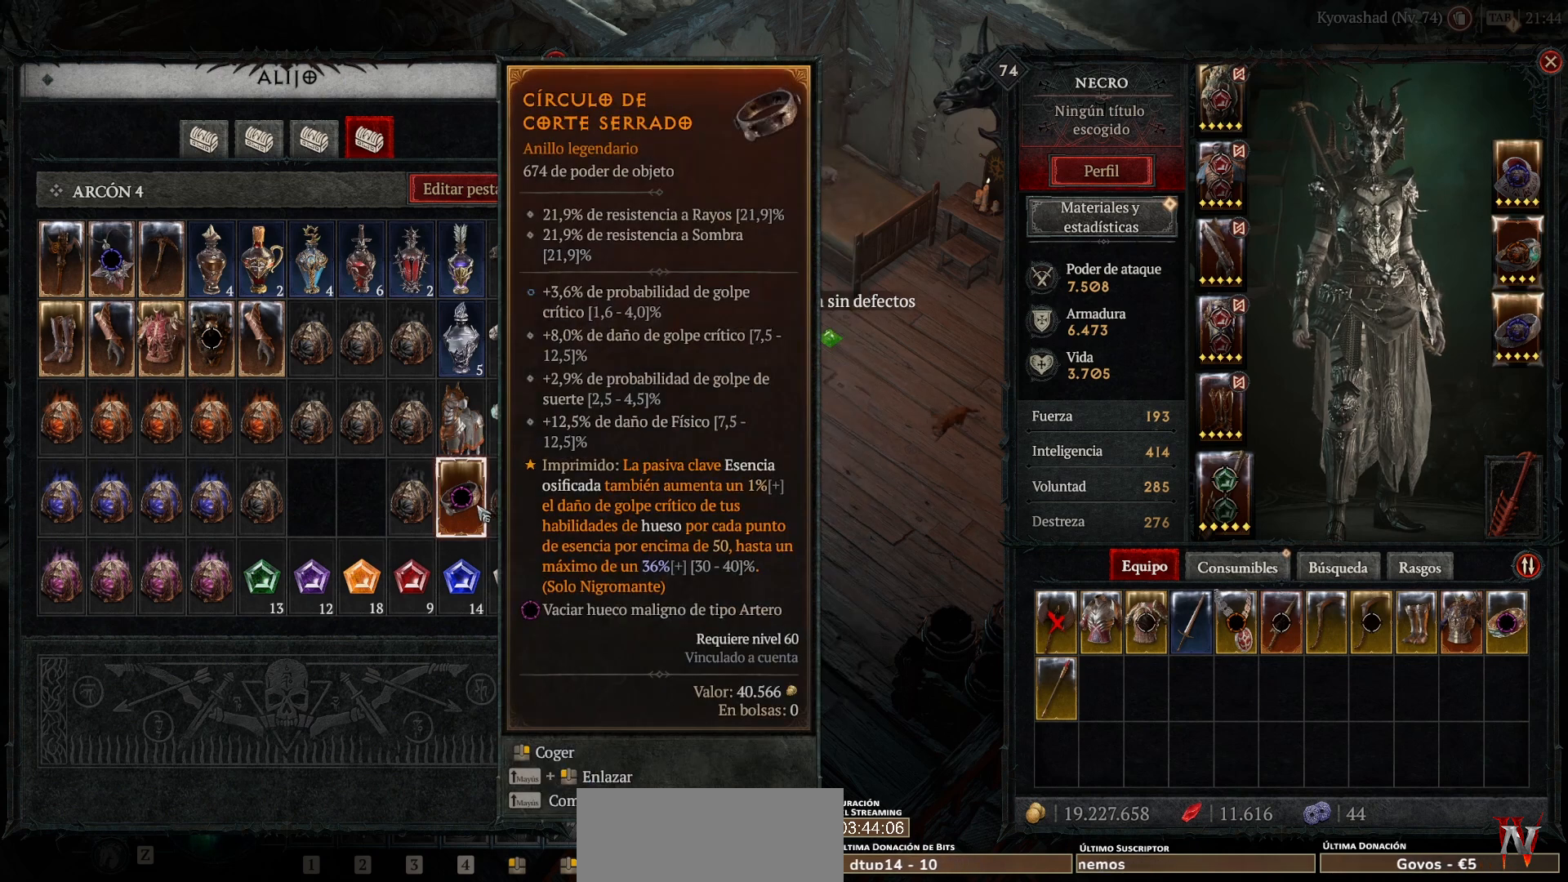
{"keys": [], "mouse": [], "events": []}
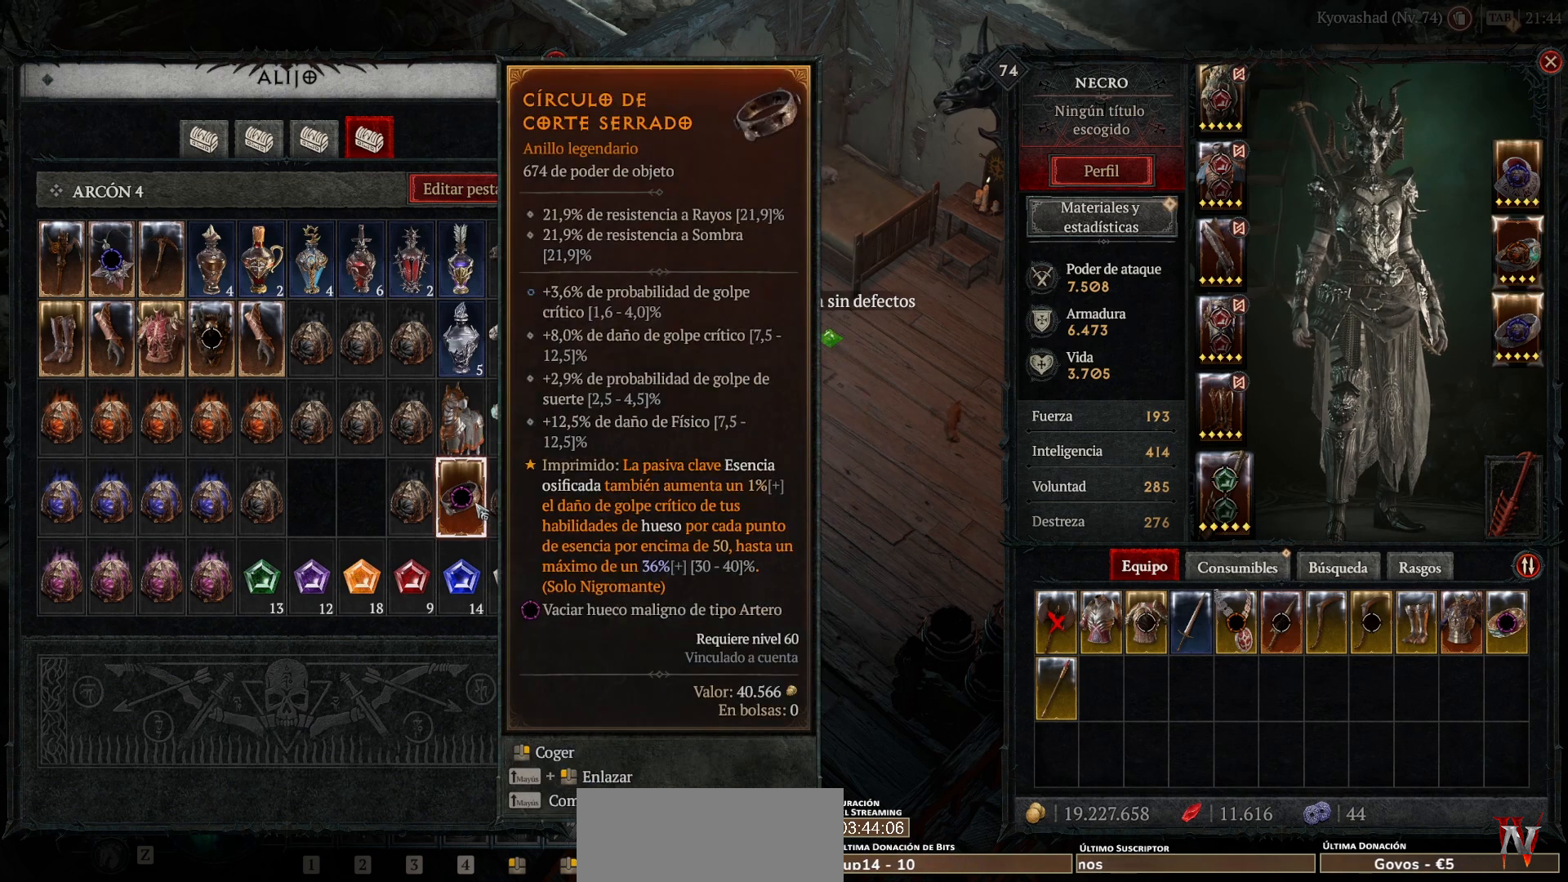
{"keys": [], "mouse": [], "events": []}
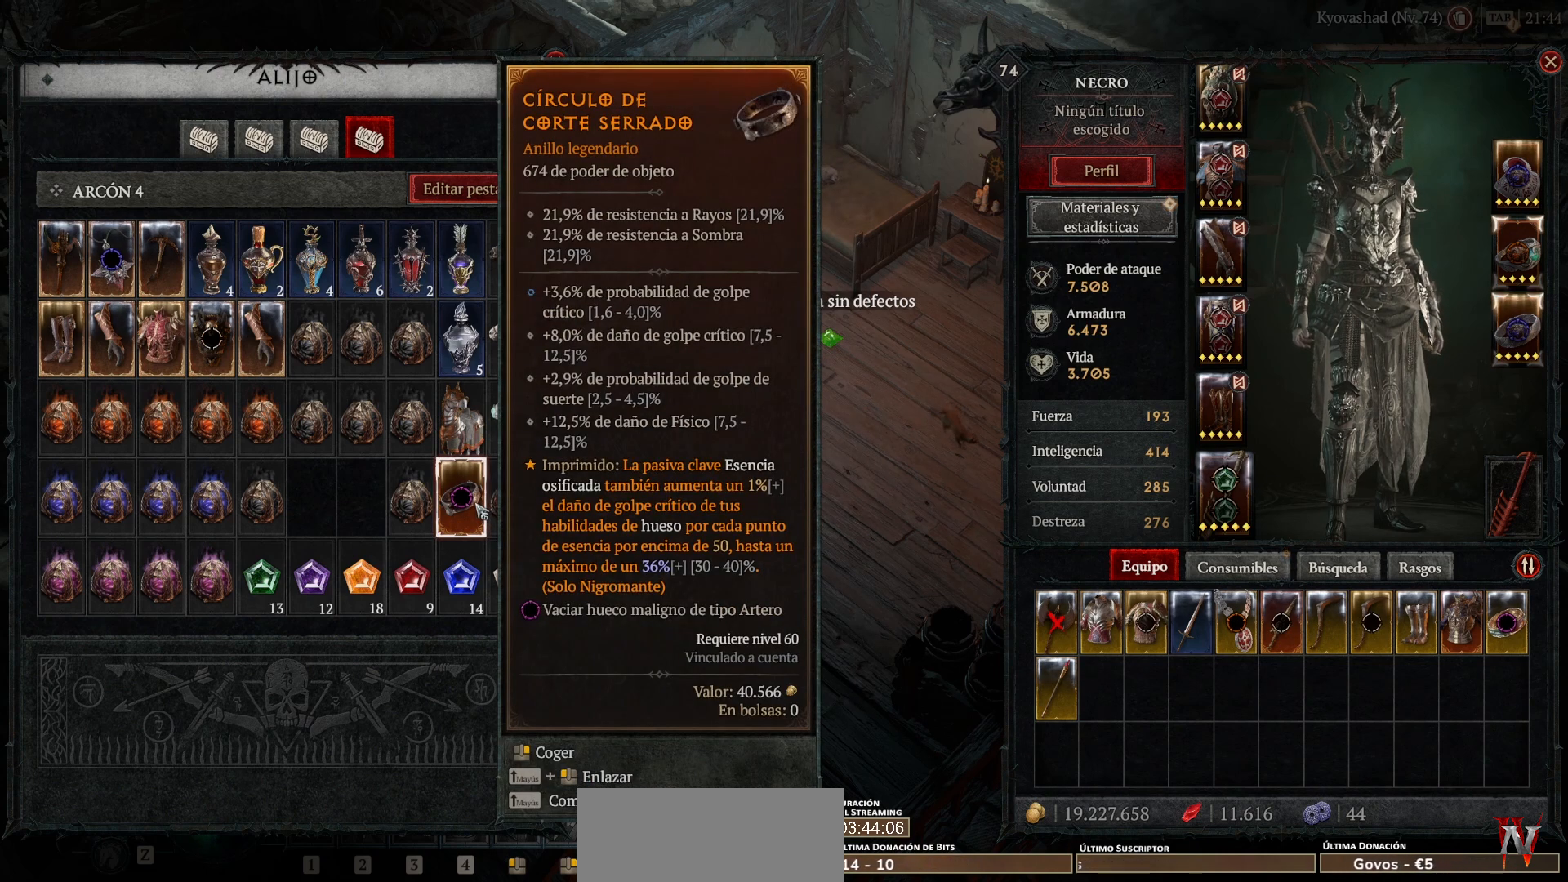
{"keys": [], "mouse": [], "events": []}
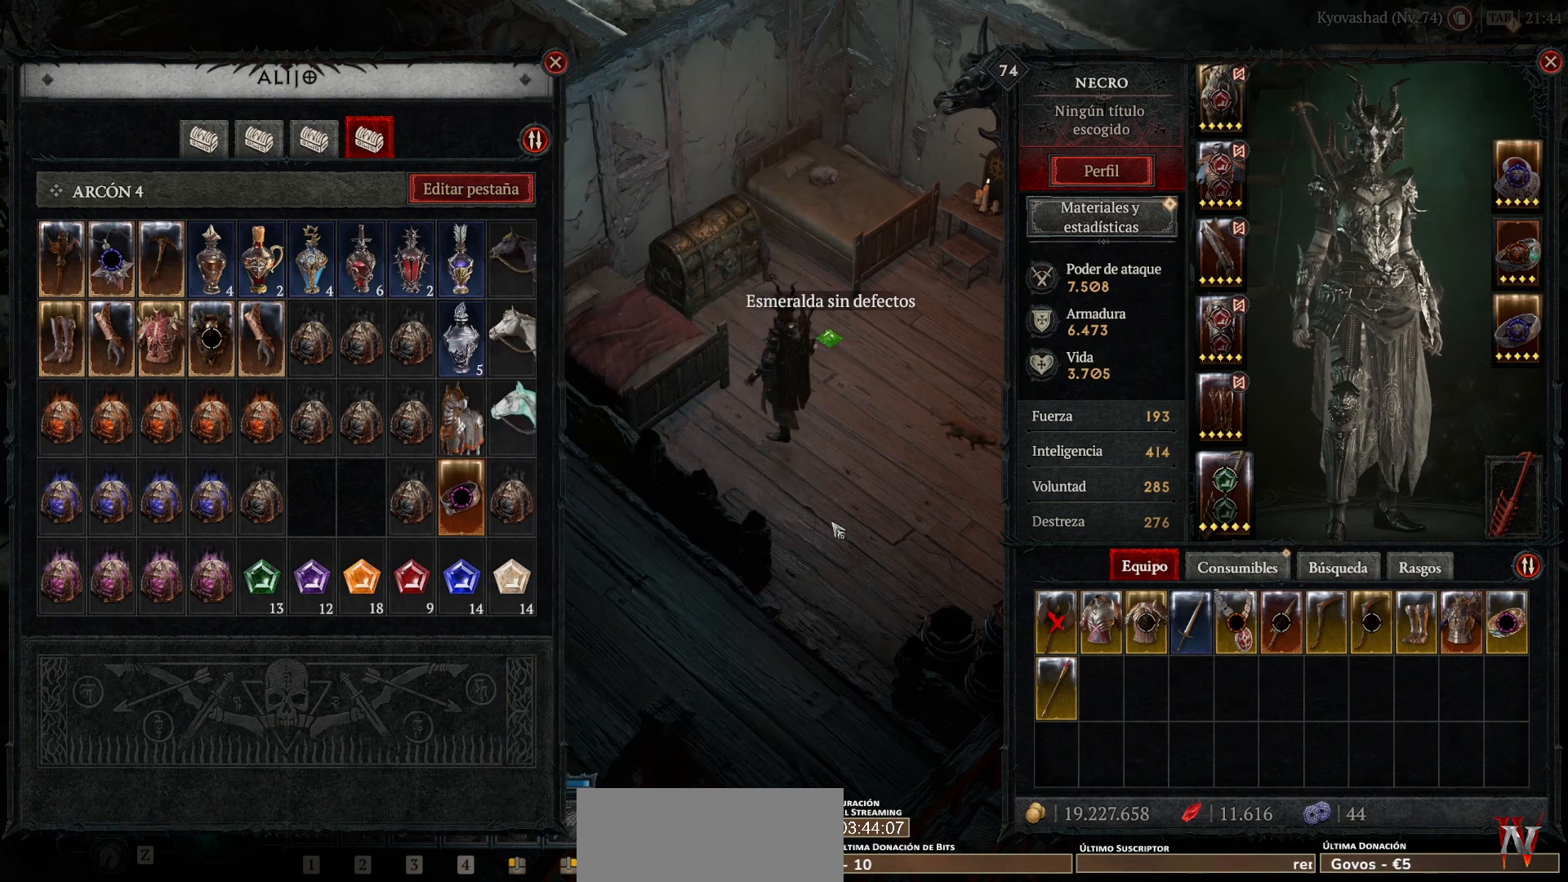
{"keys": [], "mouse": ["left"], "events": [[80, "mouse_left", "down"]]}